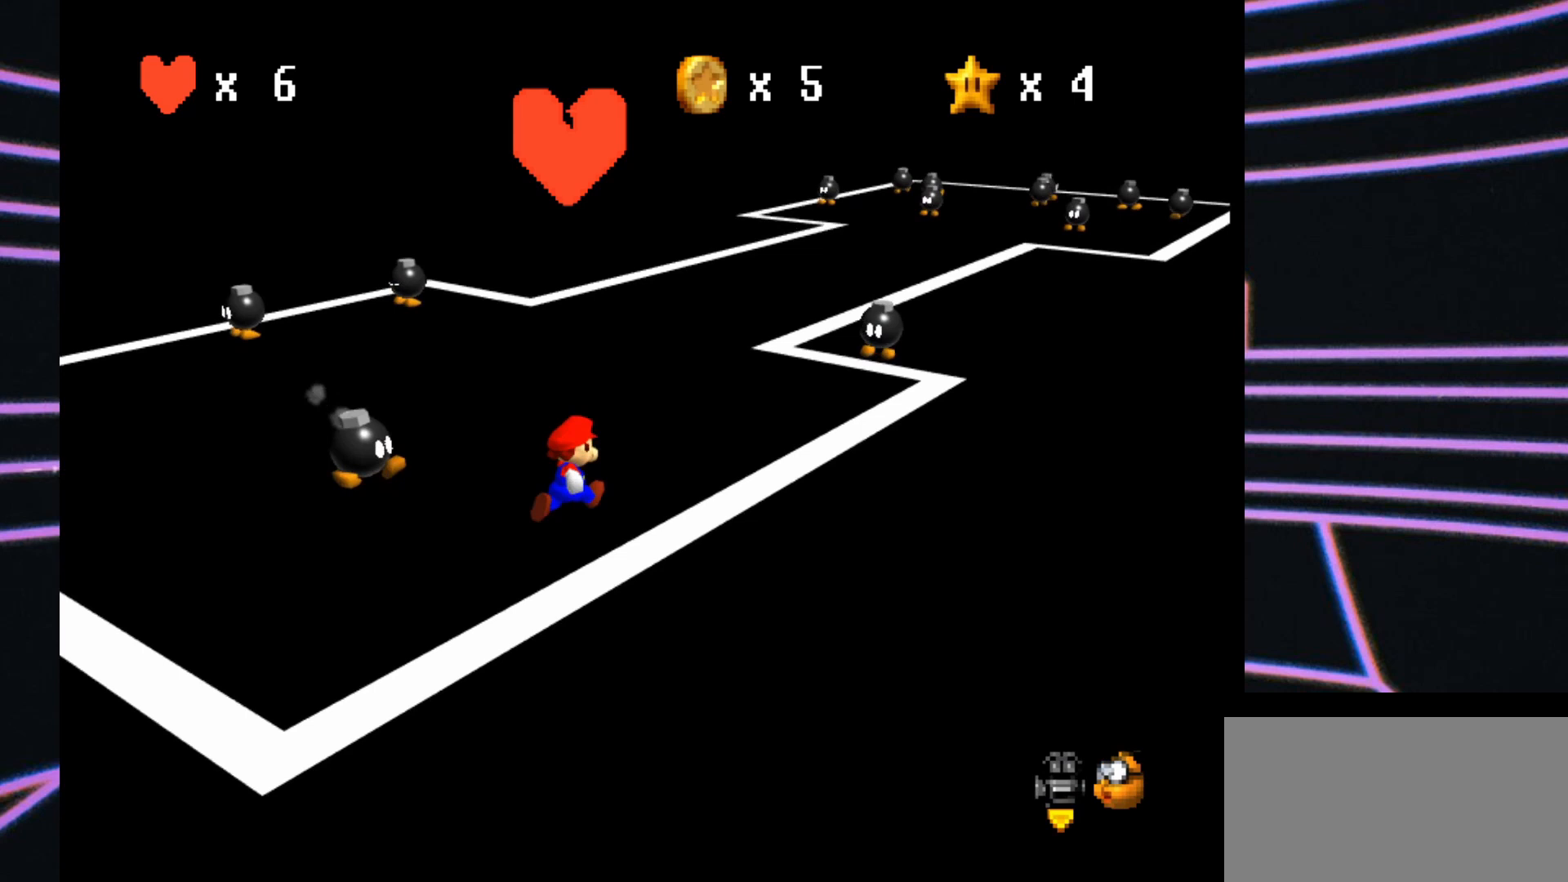
Gameplay with a controller (Nintendo layout); each line is a JSON object with the inputs held at the frame after it. "events" lists button and stick changes between this image and that frame as [ms after this image, input, new state], when the widget could be followed in between. Not read: L3 R3.
{"buttons": [], "left_stick": "up-left", "events": [[167, "left_stick", "up"], [300, "left_stick", "up-left"]]}
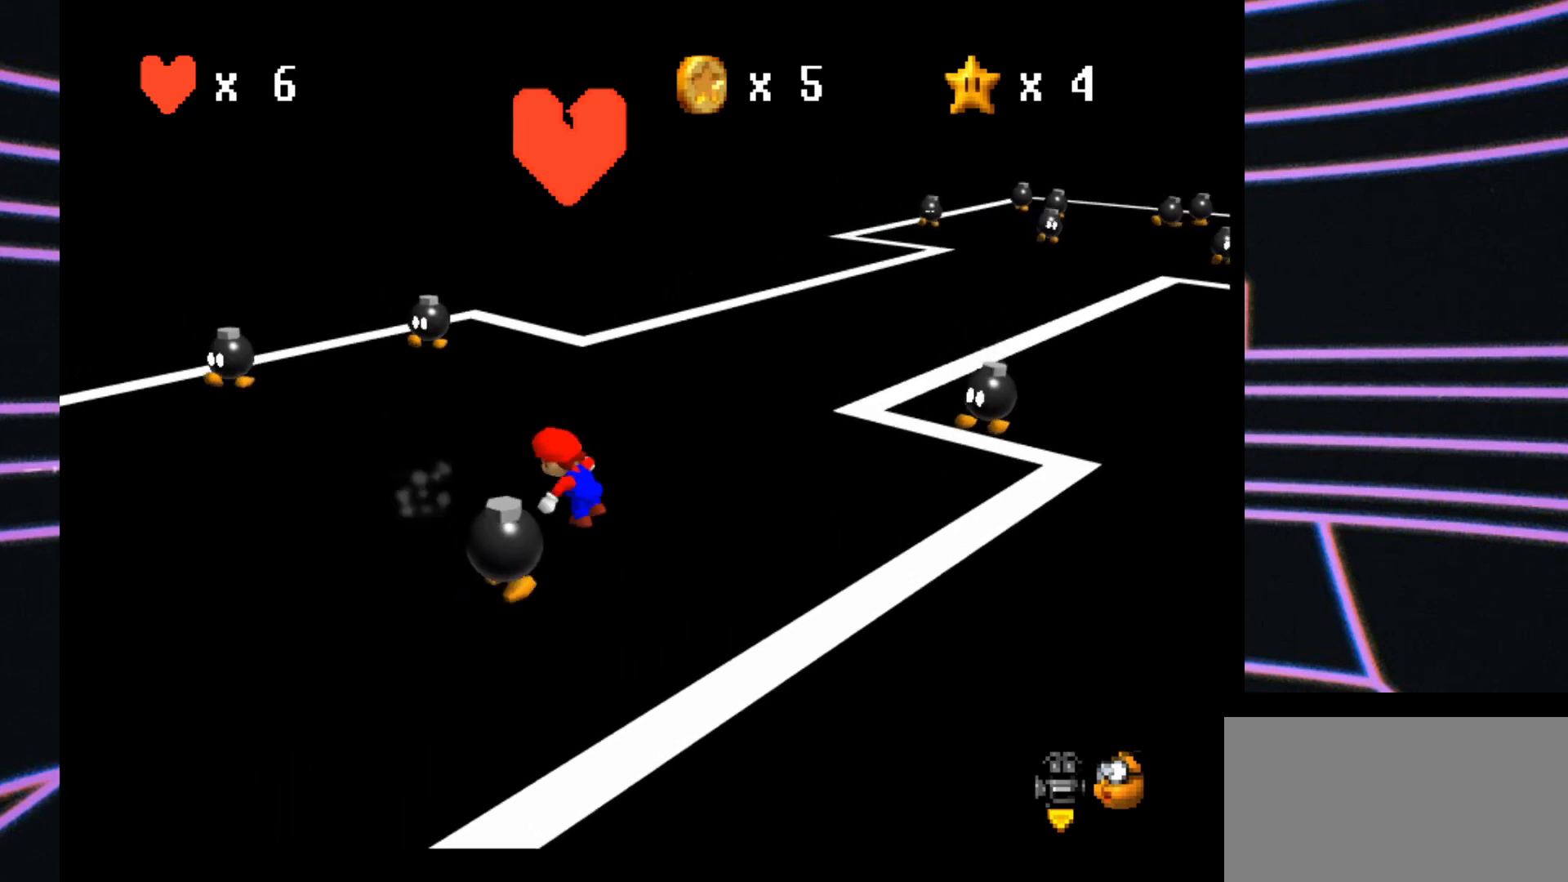
{"buttons": [], "left_stick": "down-left", "events": [[100, "left_stick", "left"], [333, "left_stick", "down-left"]]}
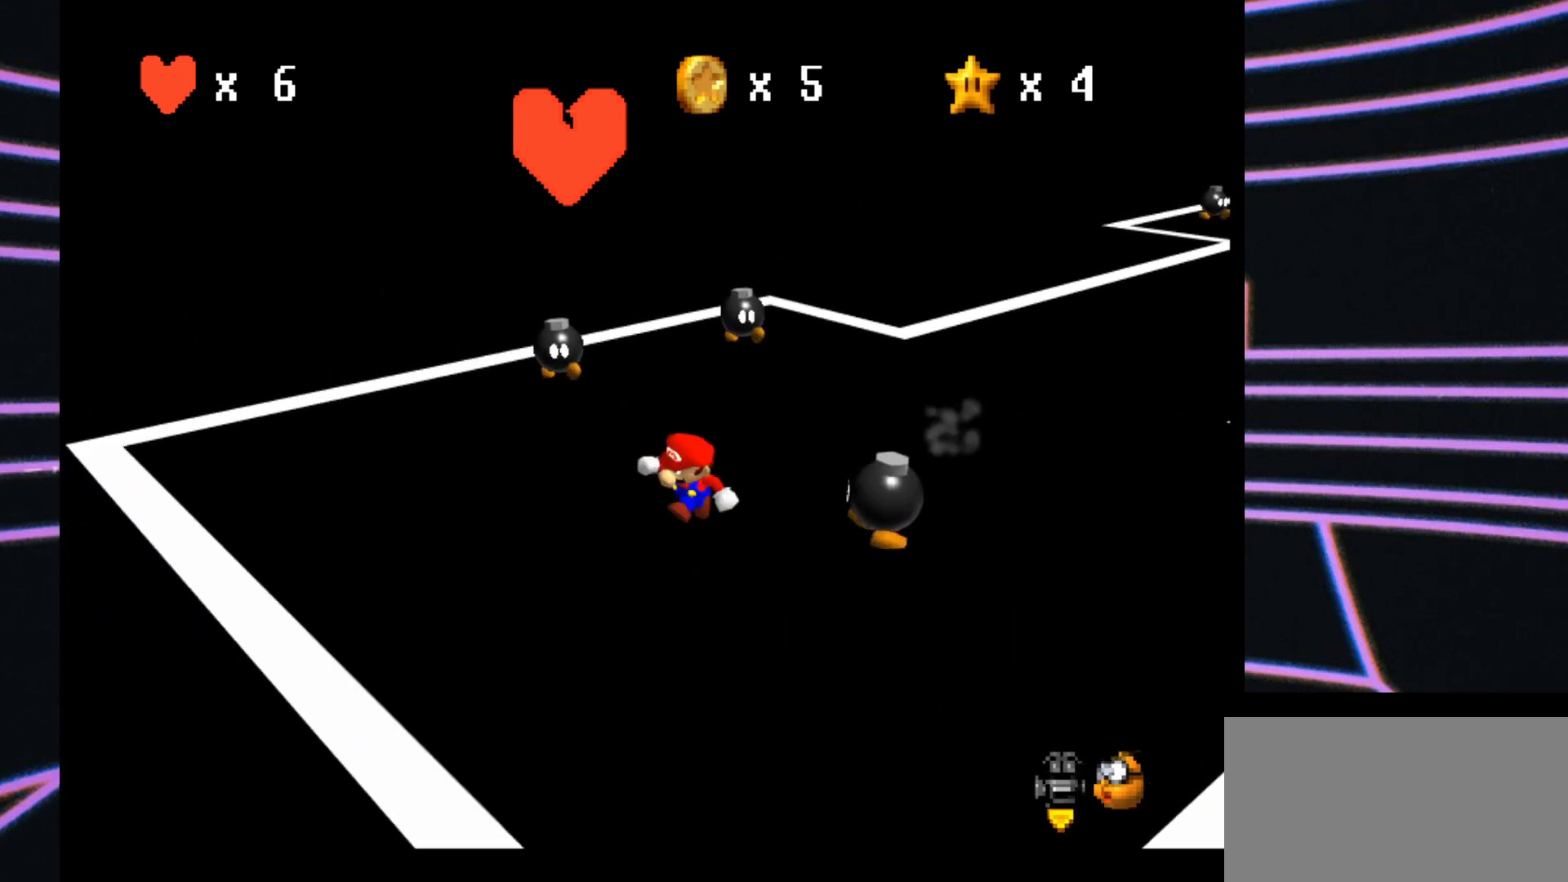
{"buttons": [], "left_stick": "down-right", "events": [[133, "left_stick", "down"], [233, "left_stick", "down-right"]]}
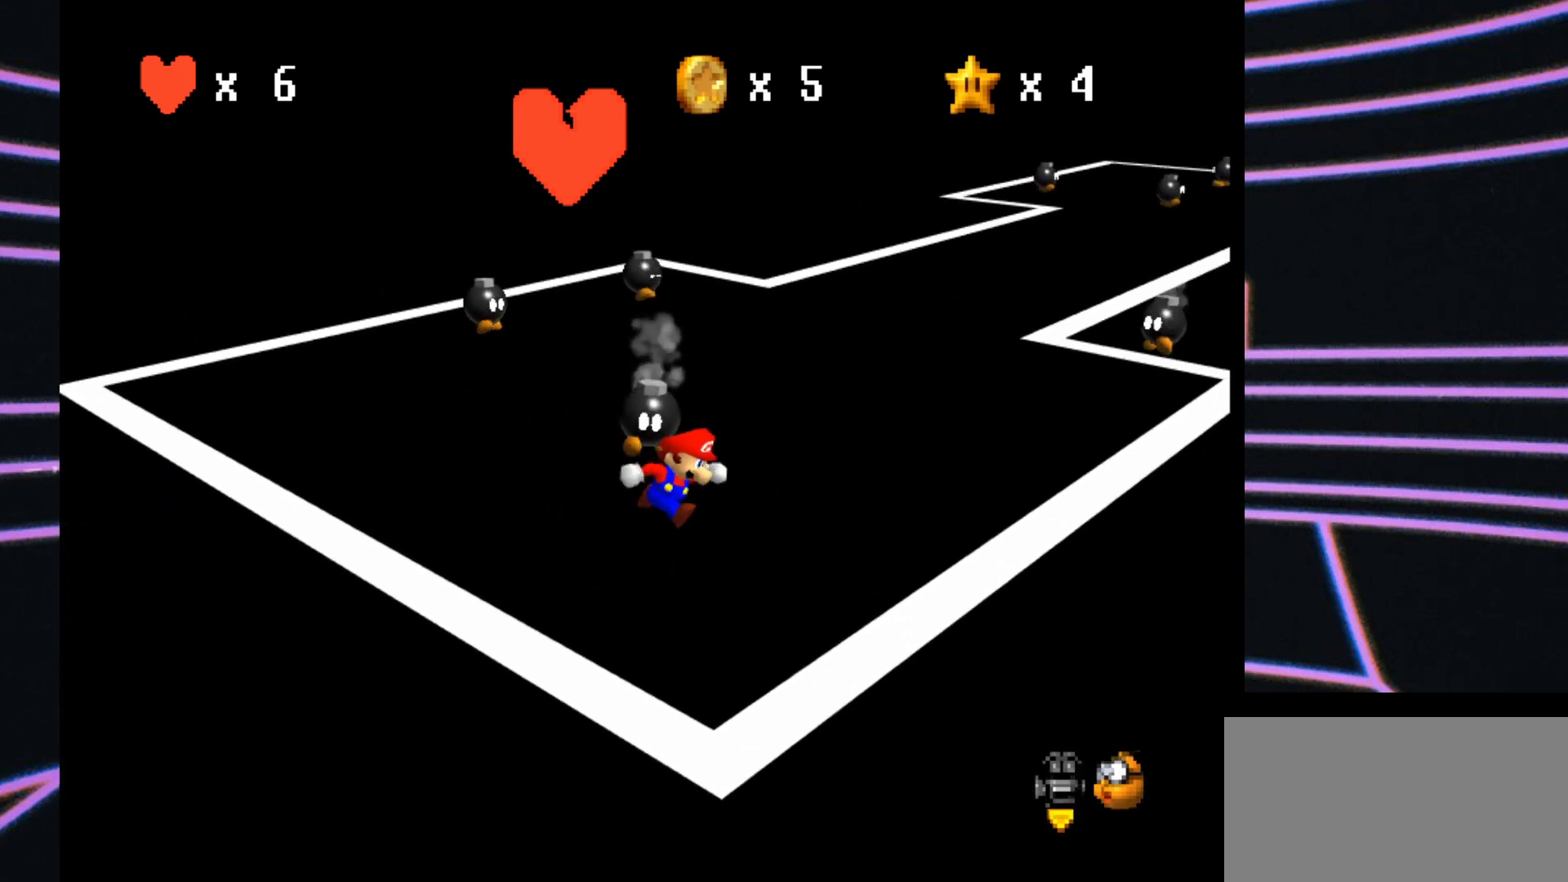
{"buttons": [], "left_stick": "up-right", "events": [[33, "left_stick", "right"], [200, "left_stick", "up-right"]]}
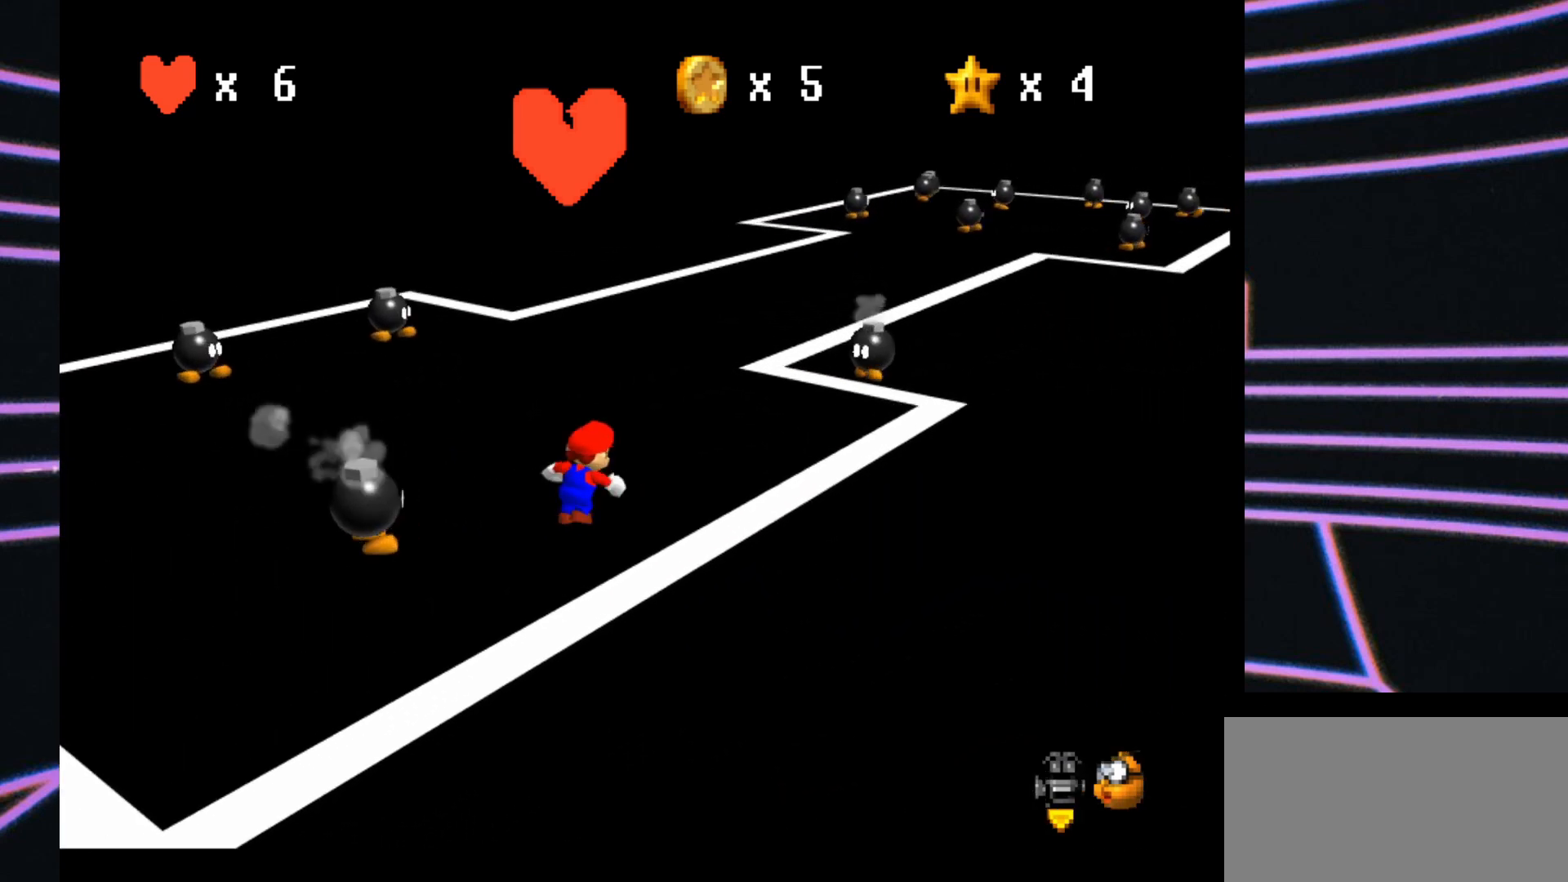
{"buttons": [], "left_stick": "left", "events": [[100, "left_stick", "up-left"], [467, "left_stick", "left"]]}
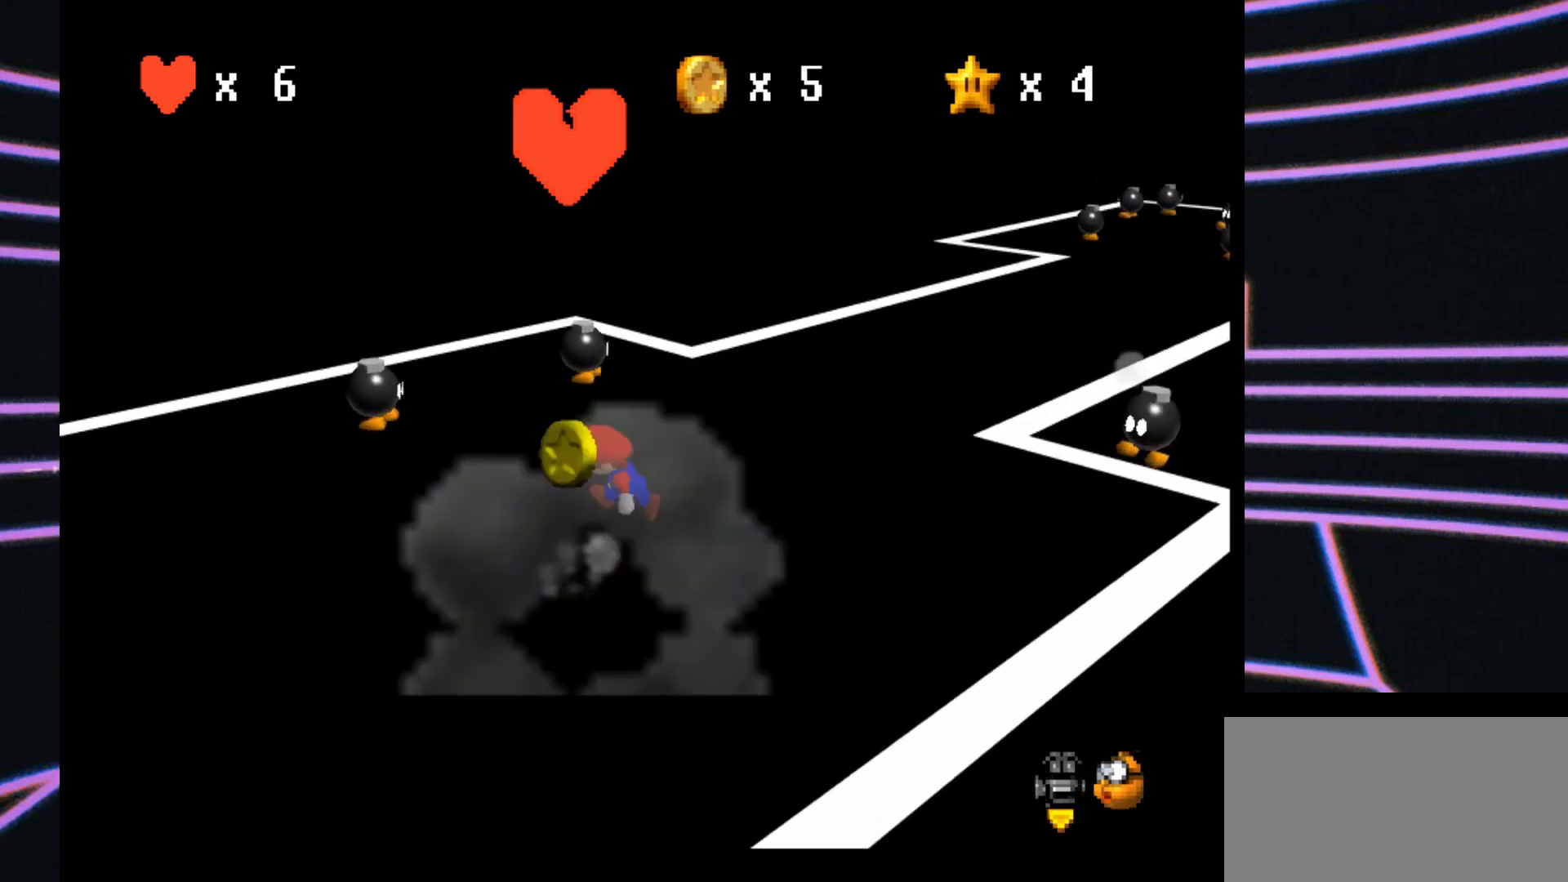
{"buttons": [], "left_stick": "down", "events": [[233, "left_stick", "down-left"], [367, "left_stick", "down"]]}
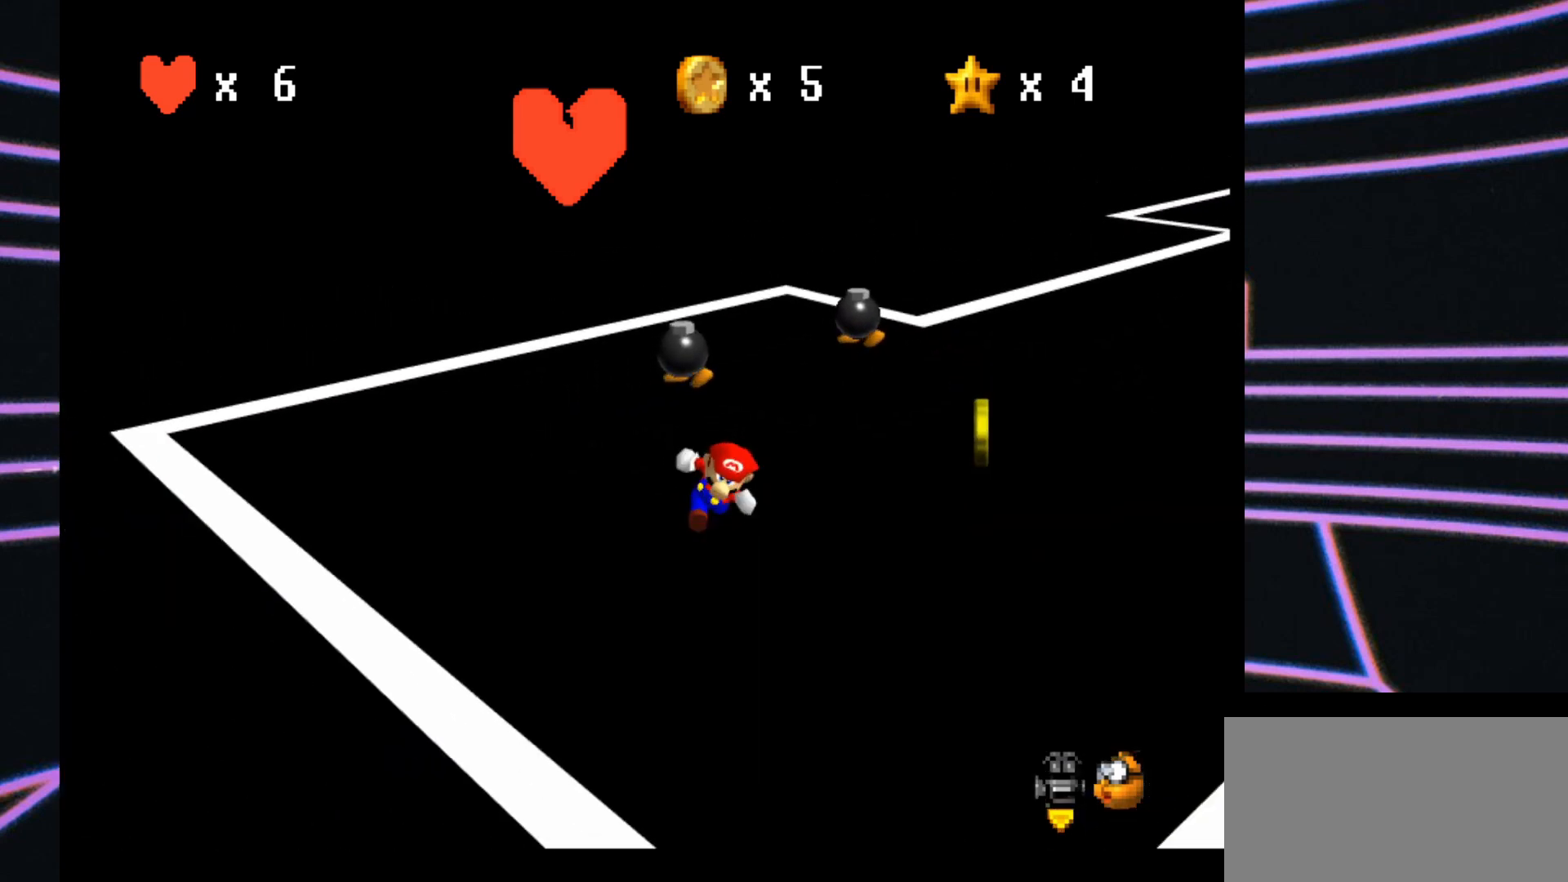
{"buttons": [], "left_stick": "center", "events": [[33, "left_stick", "down-right"], [367, "left_stick", "center"]]}
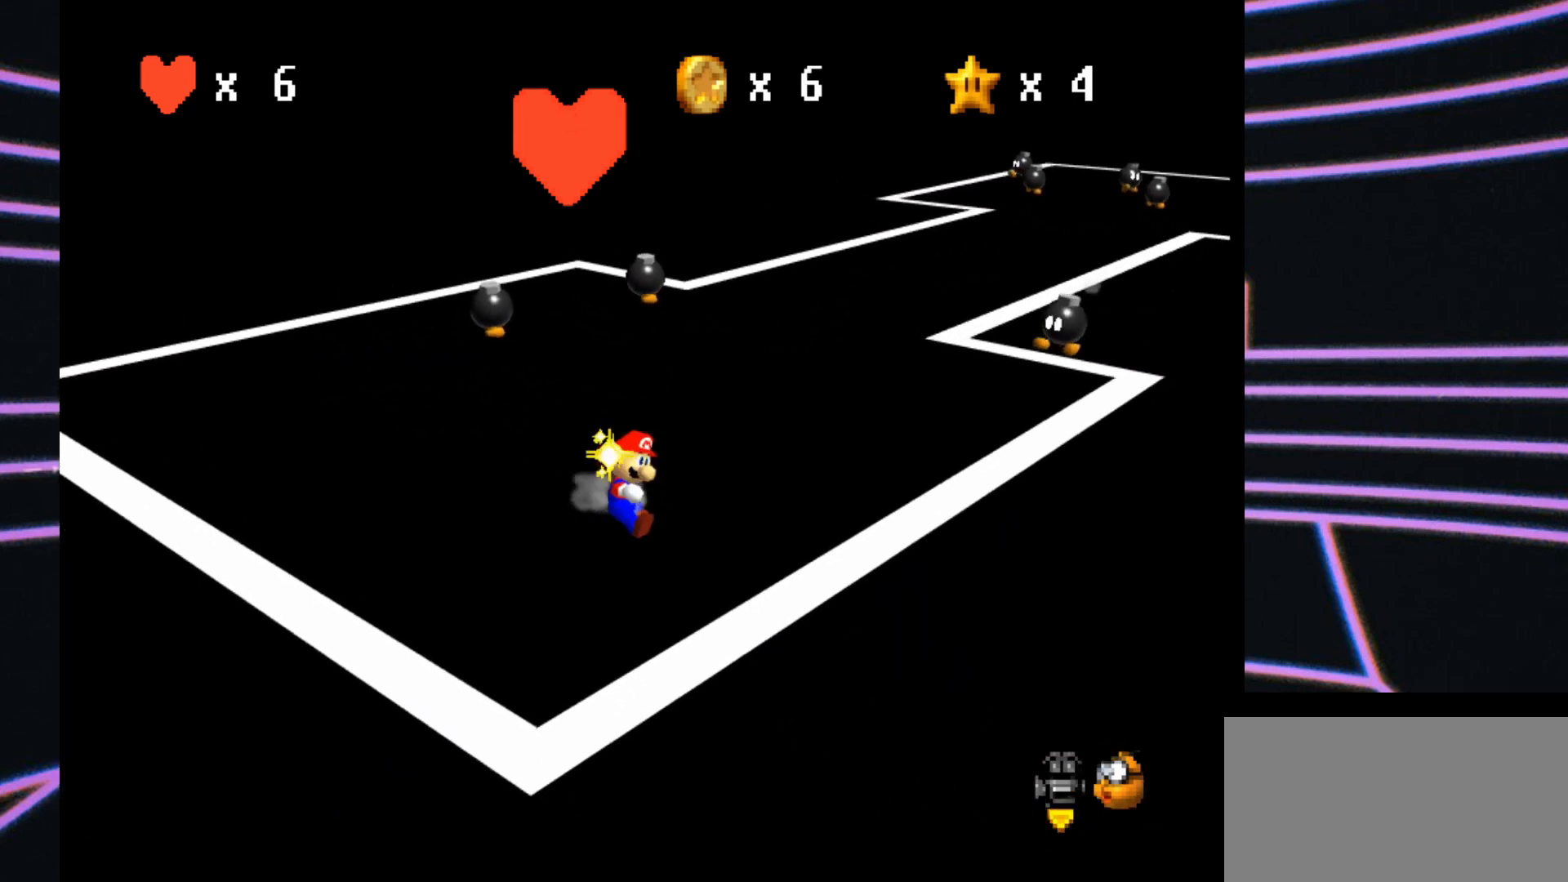
{"buttons": [], "left_stick": "center", "events": []}
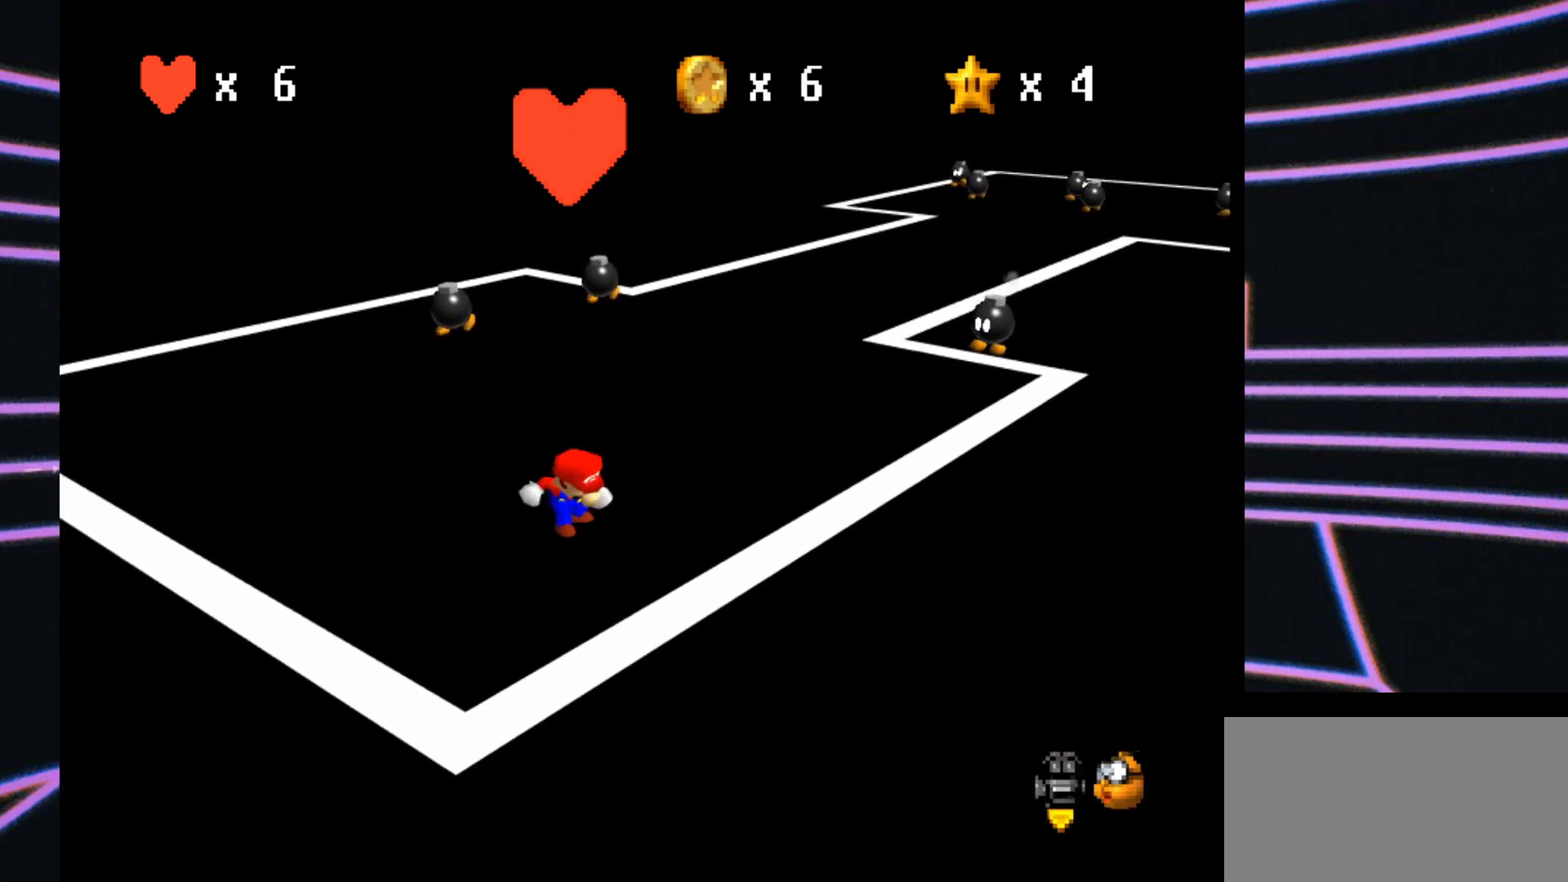
{"buttons": [], "left_stick": "down-left", "events": [[233, "C_LEFT", "down"], [367, "C_LEFT", "up"], [500, "left_stick", "down-left"]]}
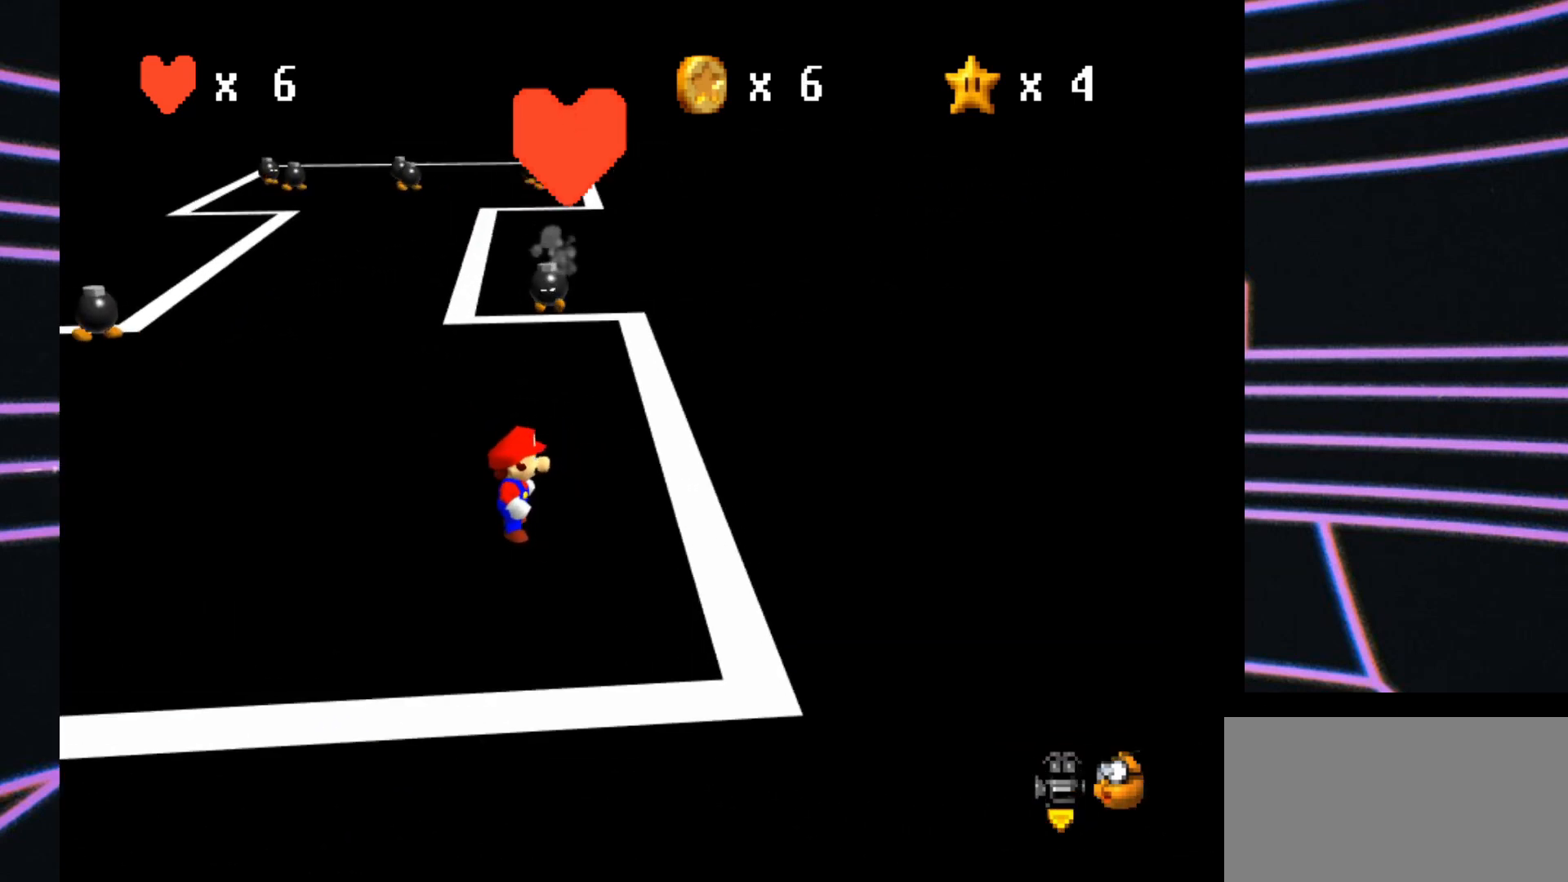
{"buttons": [], "left_stick": "left", "events": [[367, "left_stick", "left"]]}
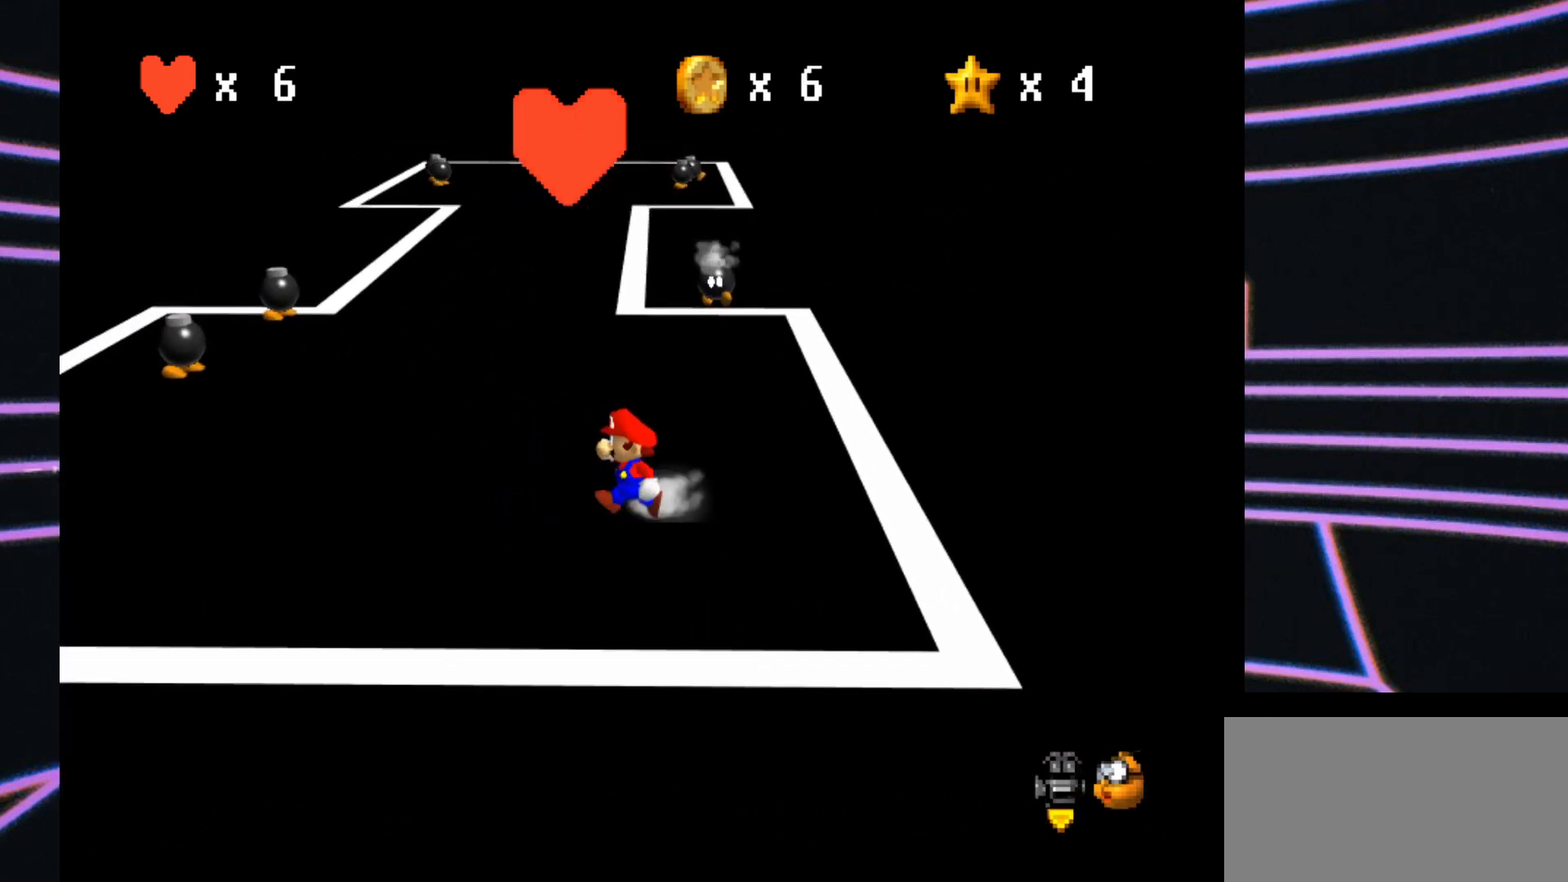
{"buttons": [], "left_stick": "up-left", "events": [[433, "left_stick", "up-left"]]}
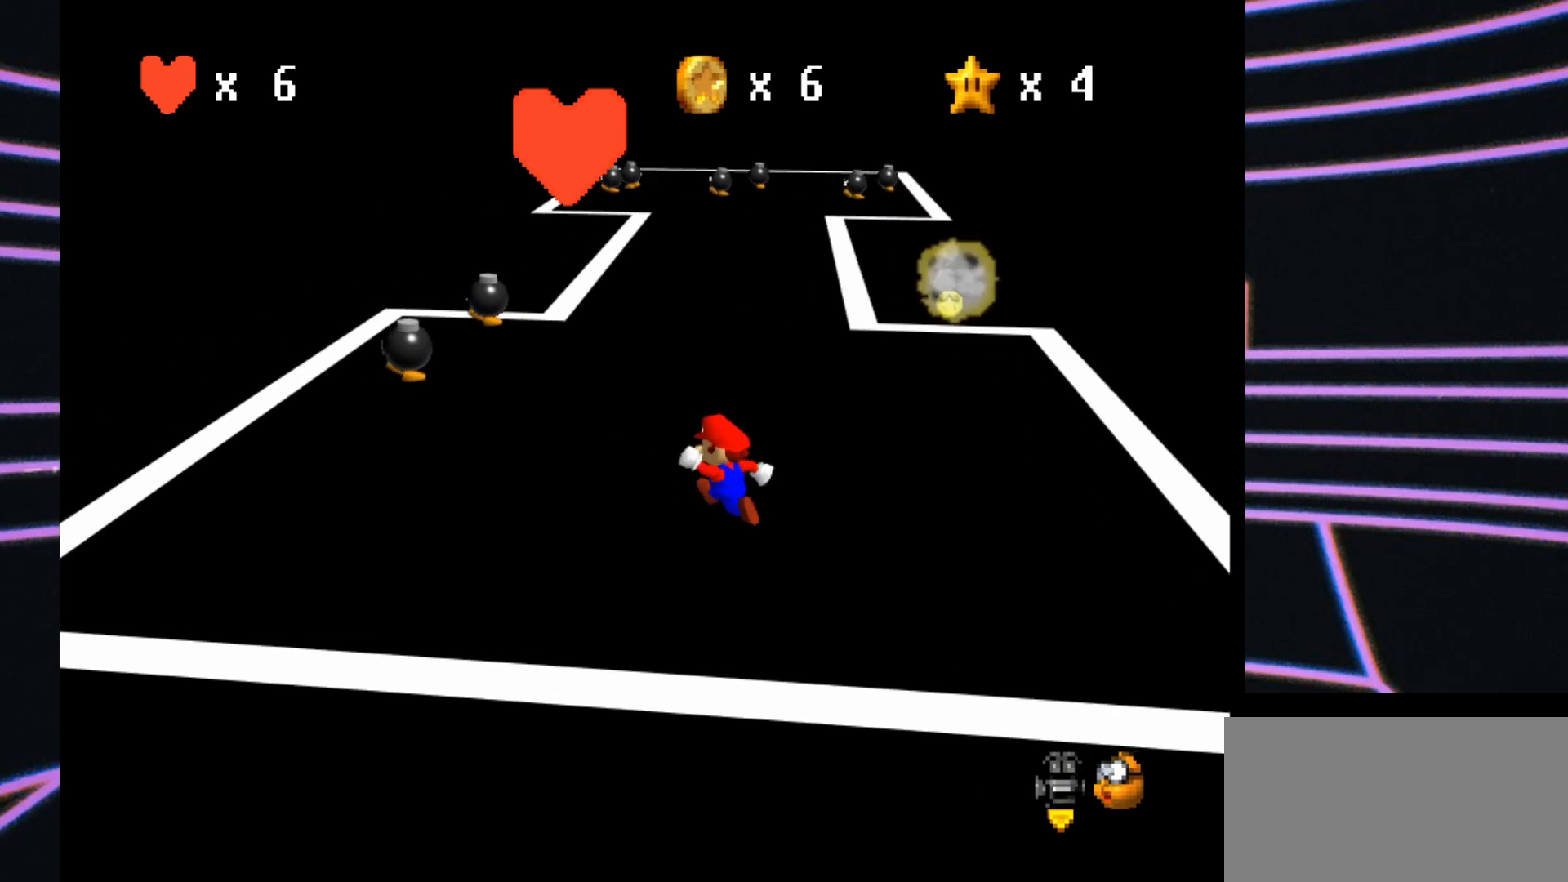
{"buttons": [], "left_stick": "up-right", "events": [[333, "left_stick", "up"], [467, "left_stick", "up-right"]]}
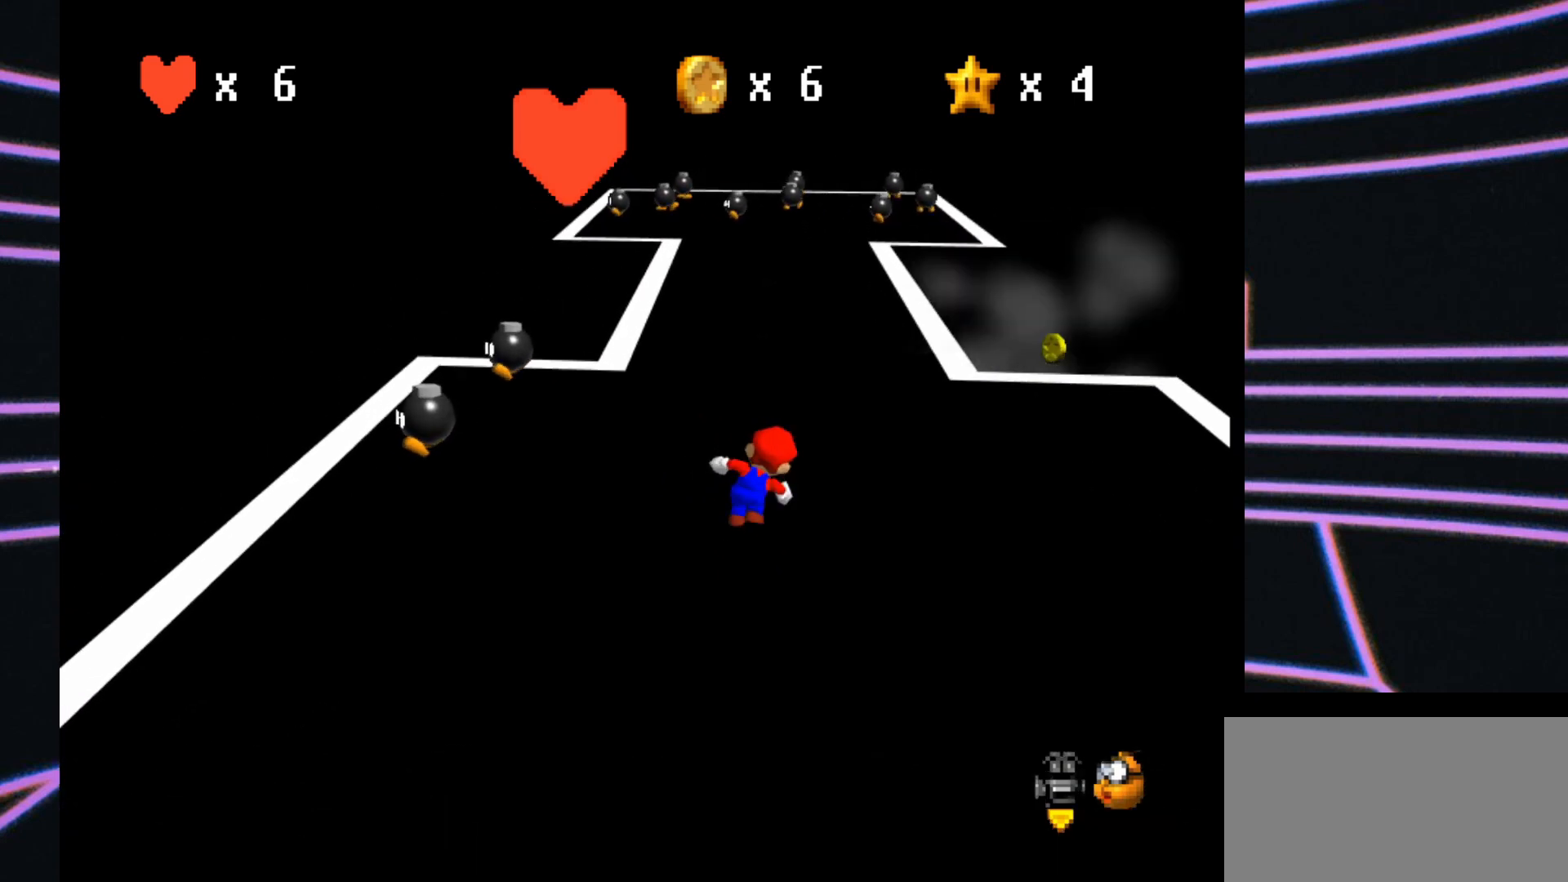
{"buttons": [], "left_stick": "up-right", "events": []}
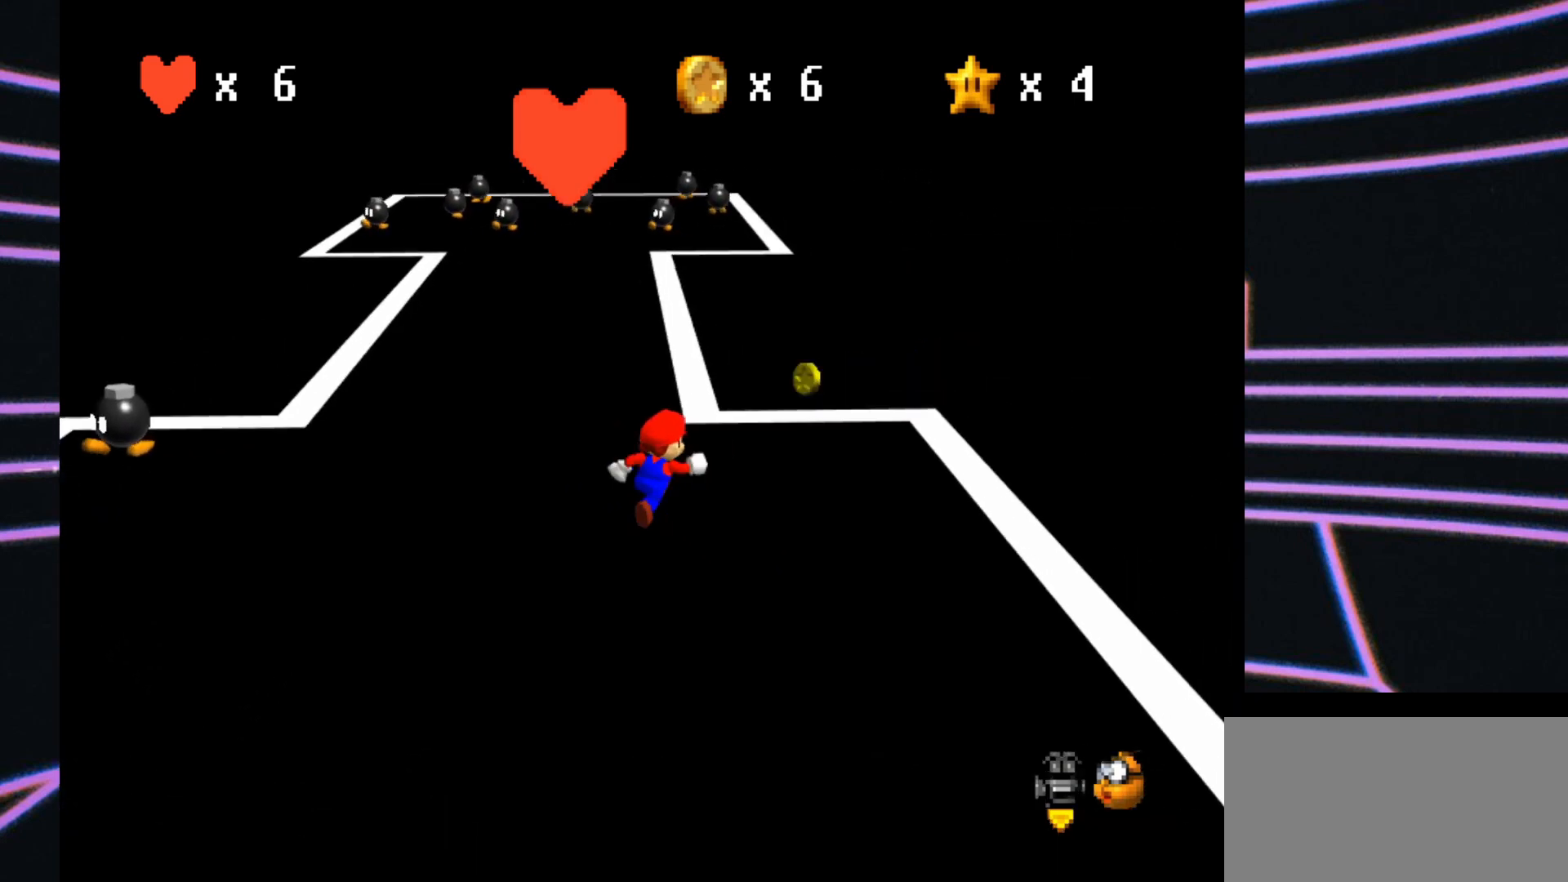
{"buttons": [], "left_stick": "up", "events": [[433, "left_stick", "up"]]}
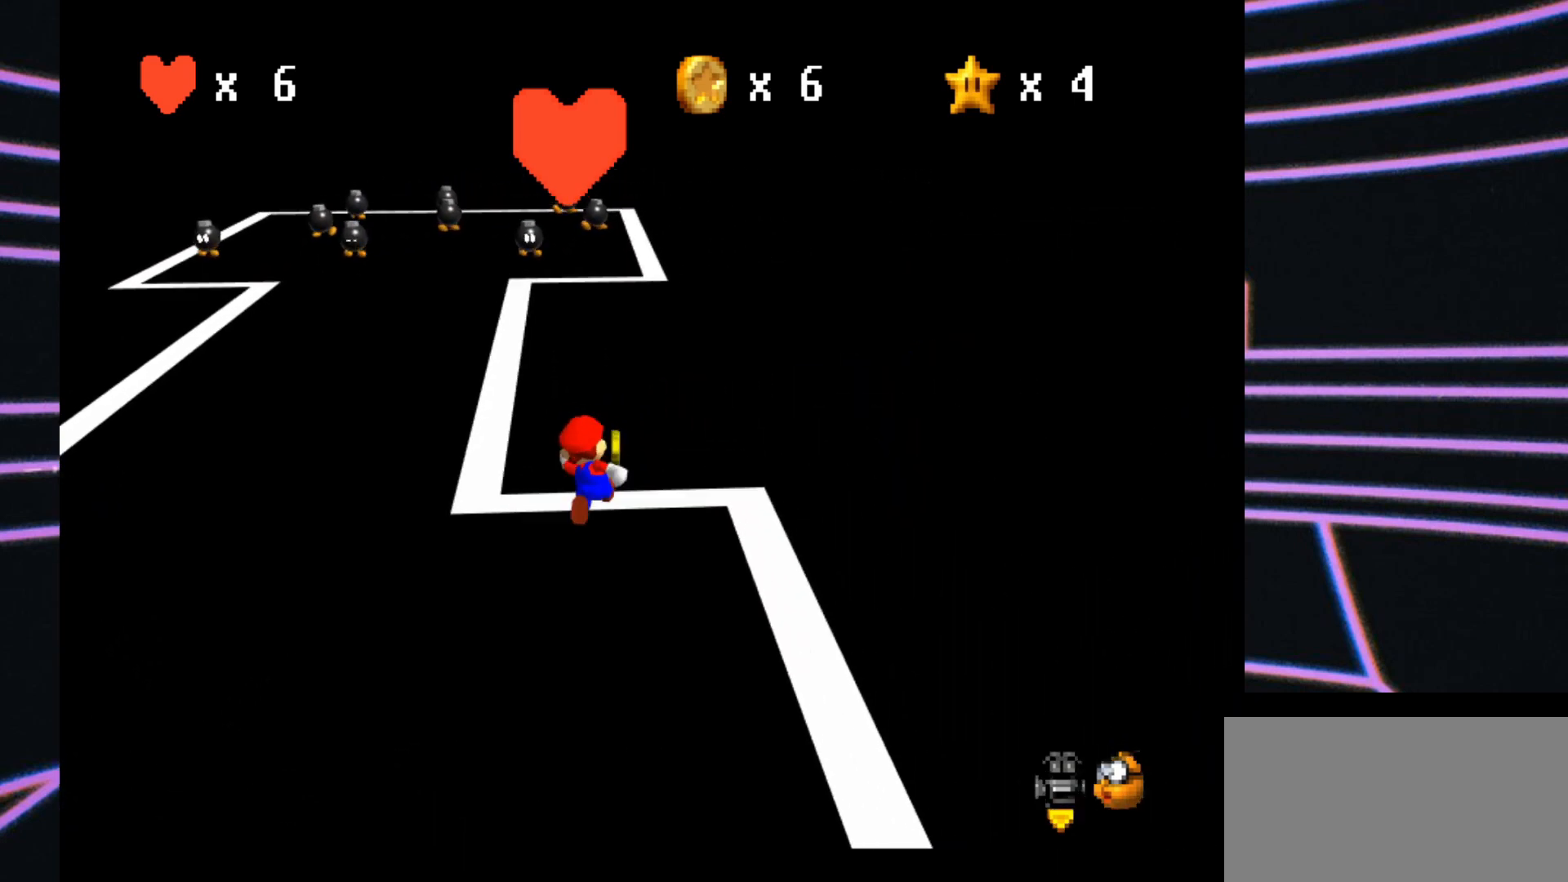
{"buttons": [], "left_stick": "up", "events": []}
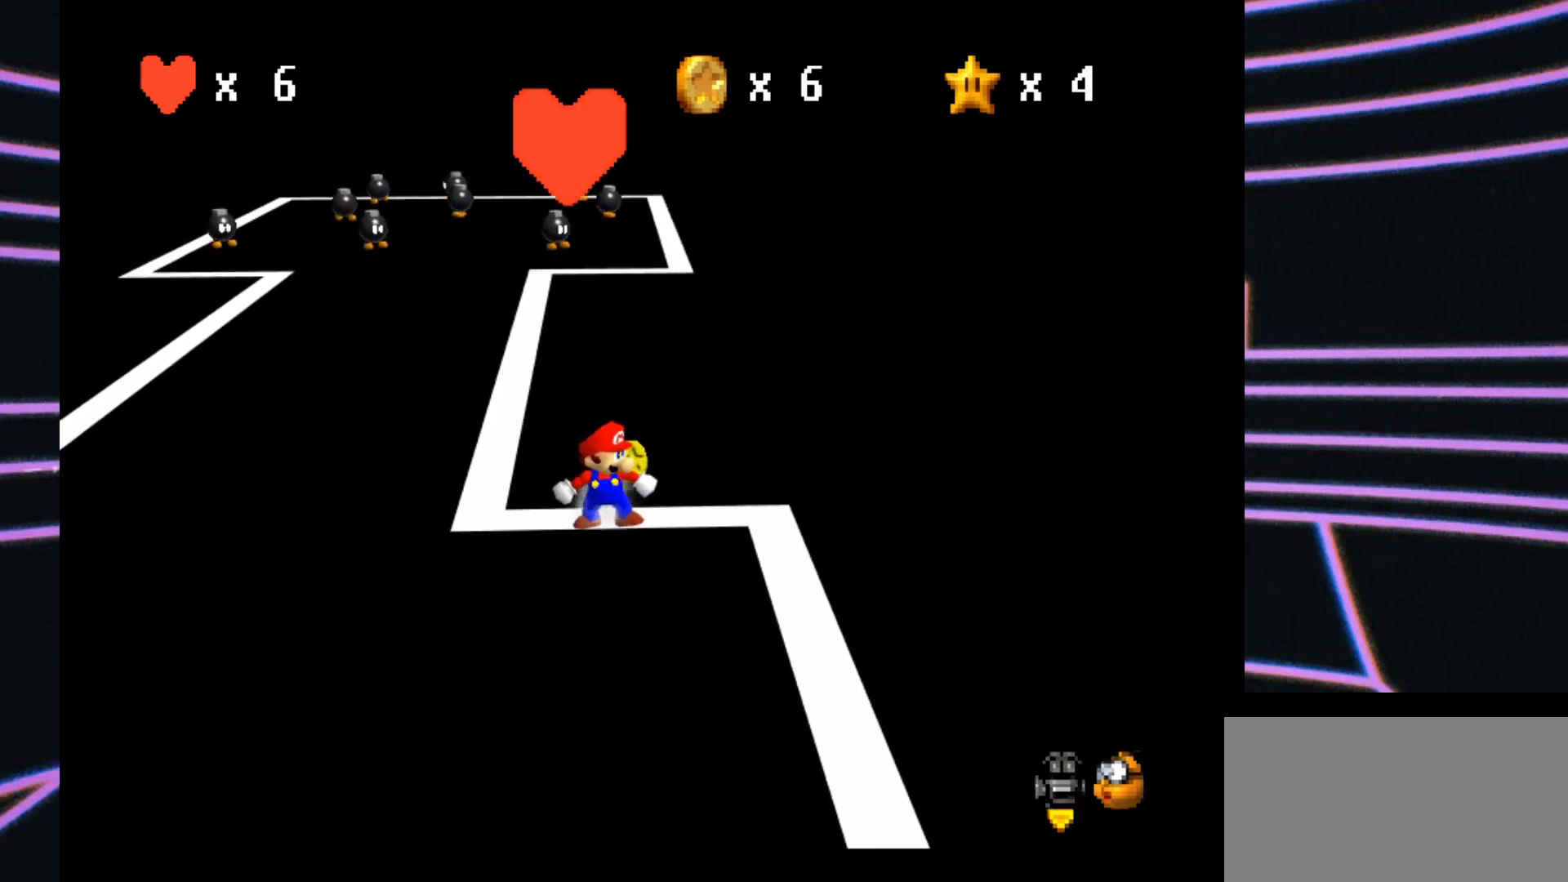
{"buttons": ["A", "B"], "left_stick": "up", "events": [[67, "left_stick", "center"], [400, "A", "down"], [400, "left_stick", "up"], [433, "B", "down"]]}
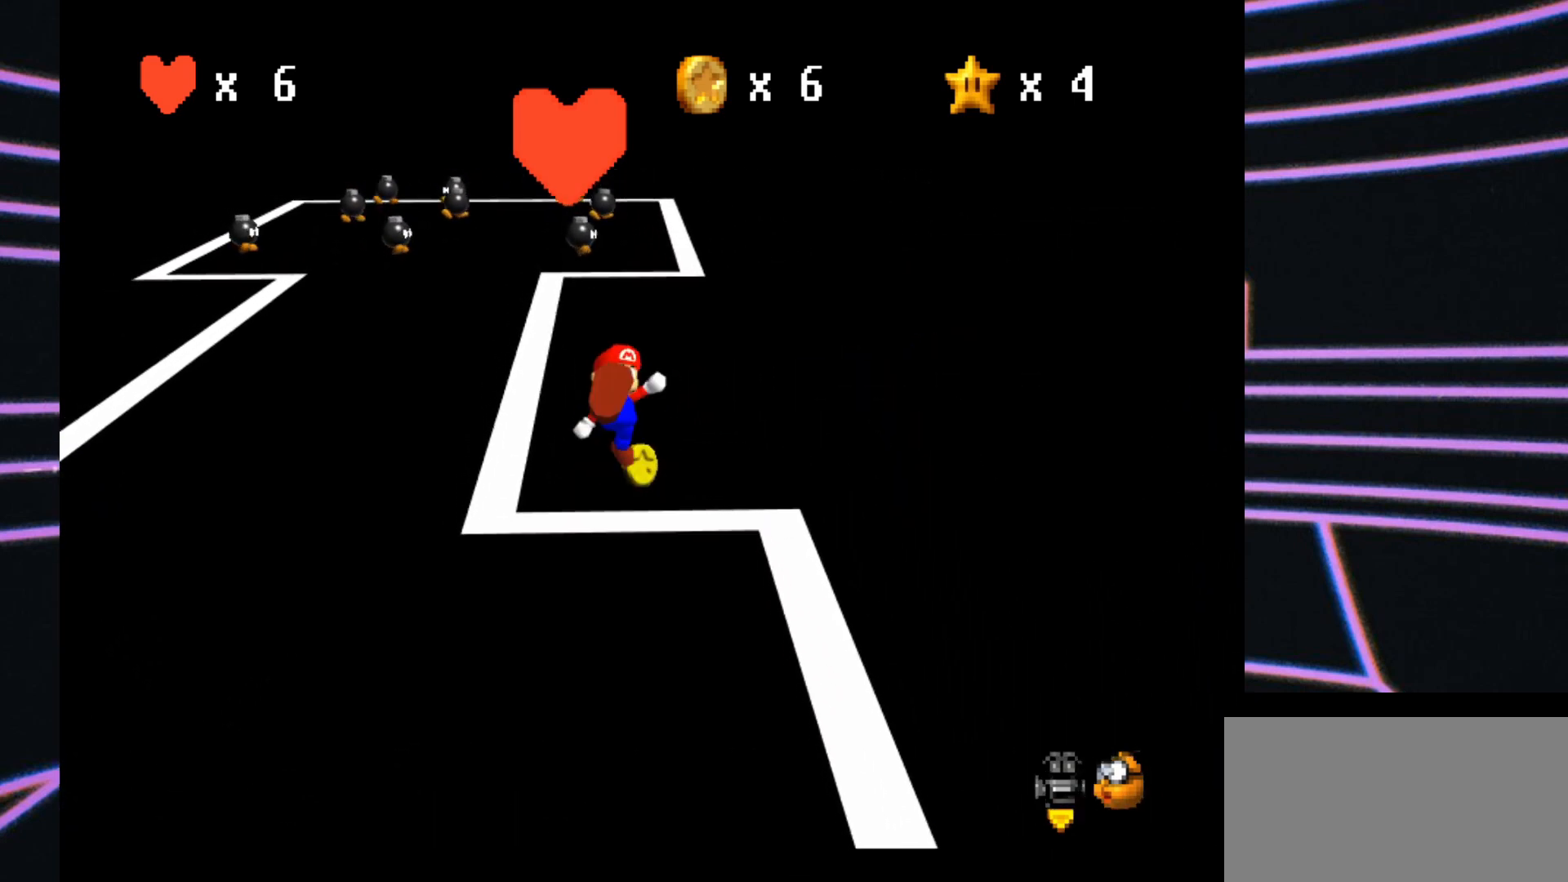
{"buttons": ["A", "B"], "left_stick": "up", "events": [[33, "A", "up"], [67, "B", "up"], [400, "A", "down"], [400, "B", "down"]]}
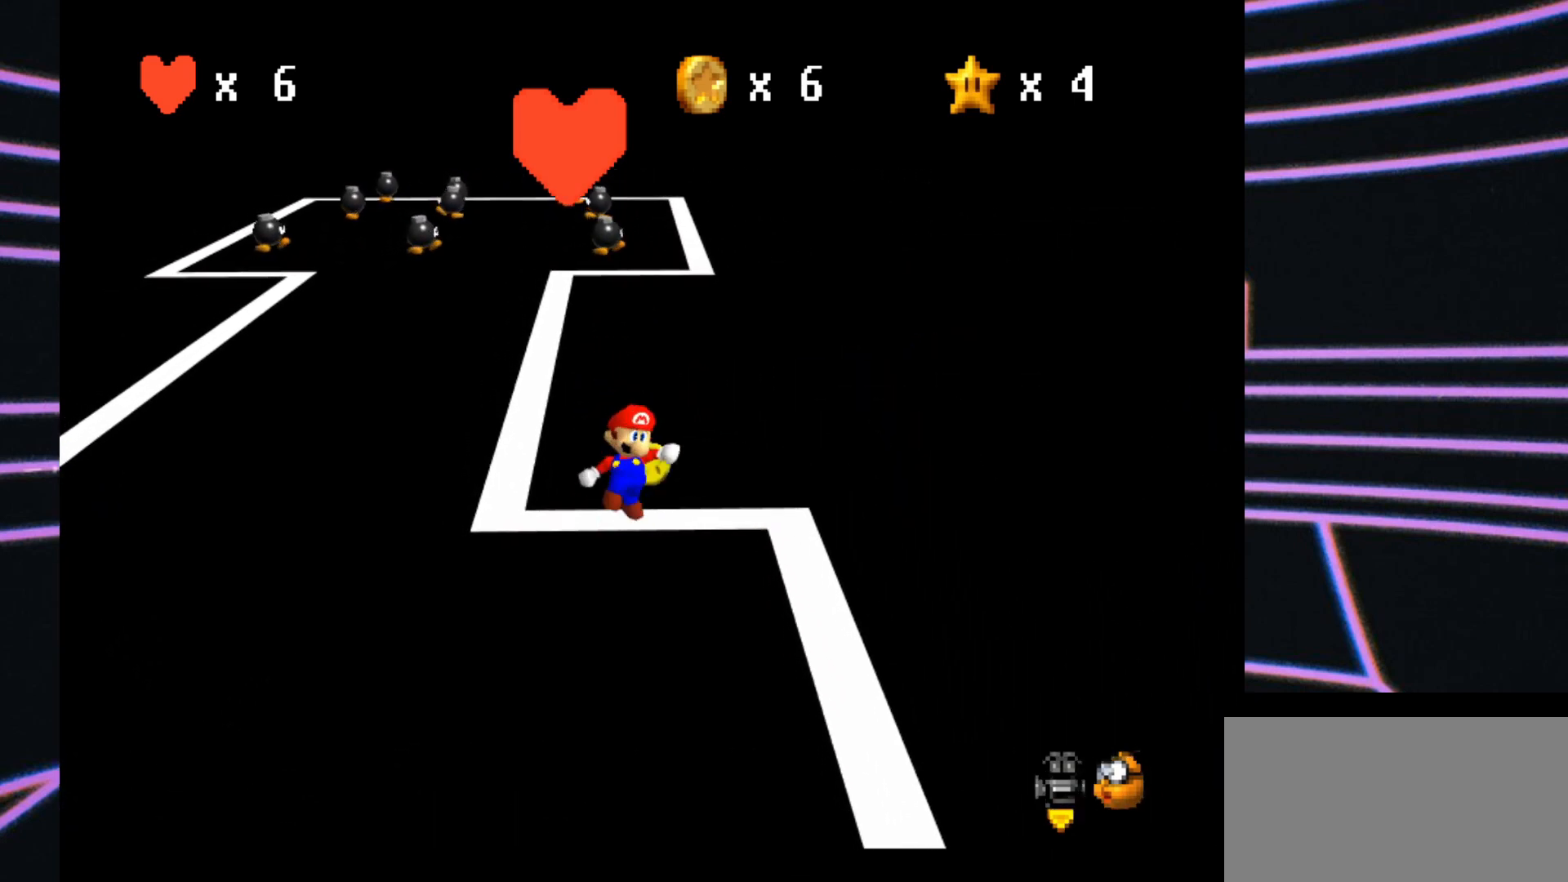
{"buttons": [], "left_stick": "center", "events": [[100, "A", "up"], [100, "B", "up"], [367, "left_stick", "center"]]}
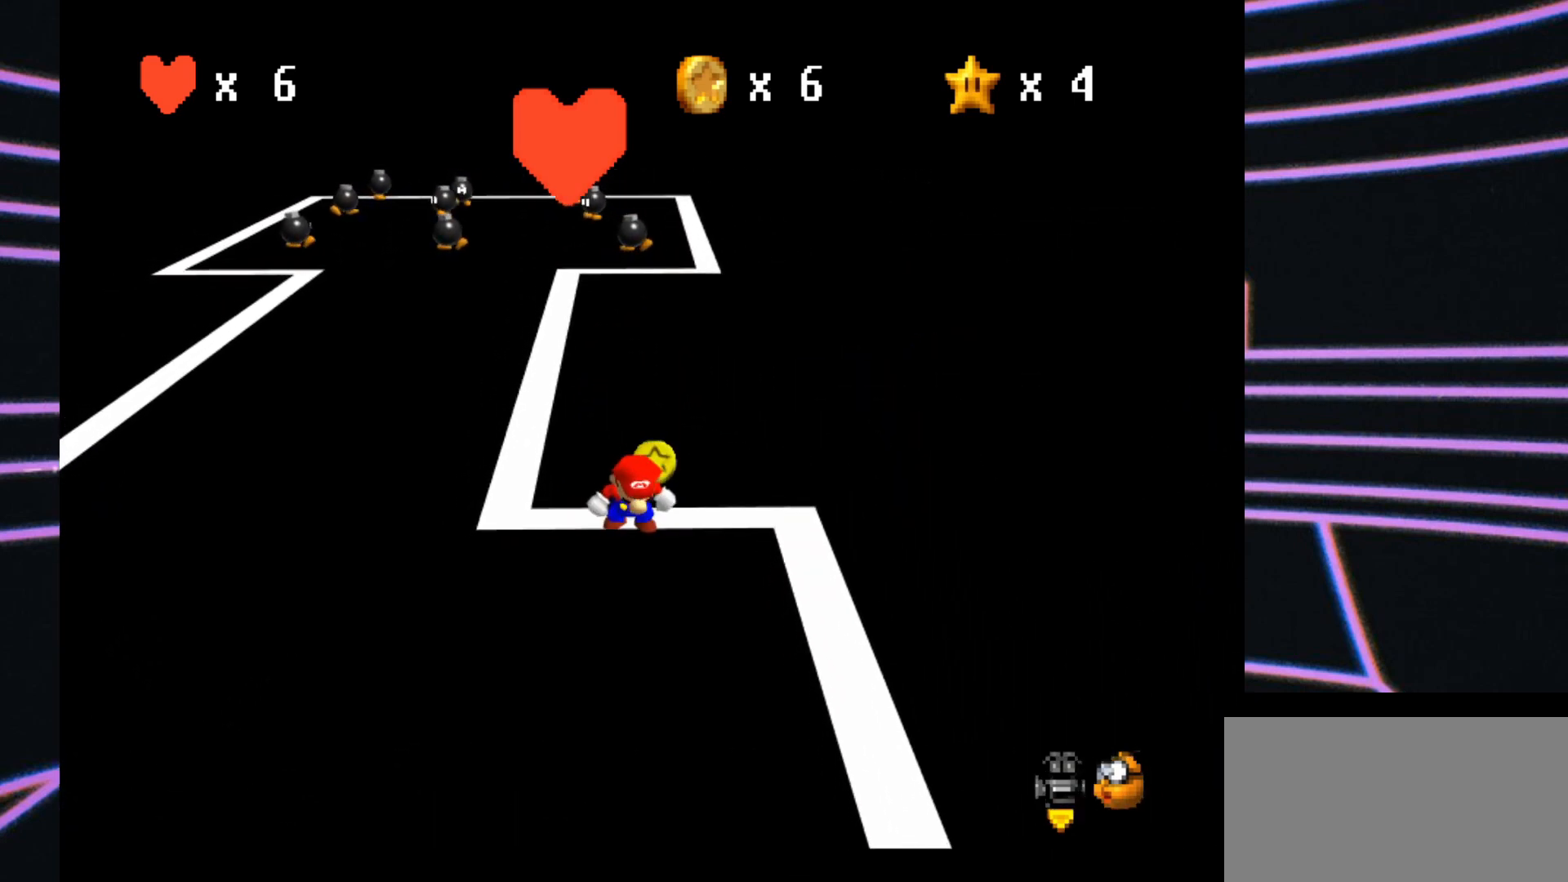
{"buttons": [], "left_stick": "down", "events": [[333, "left_stick", "down"]]}
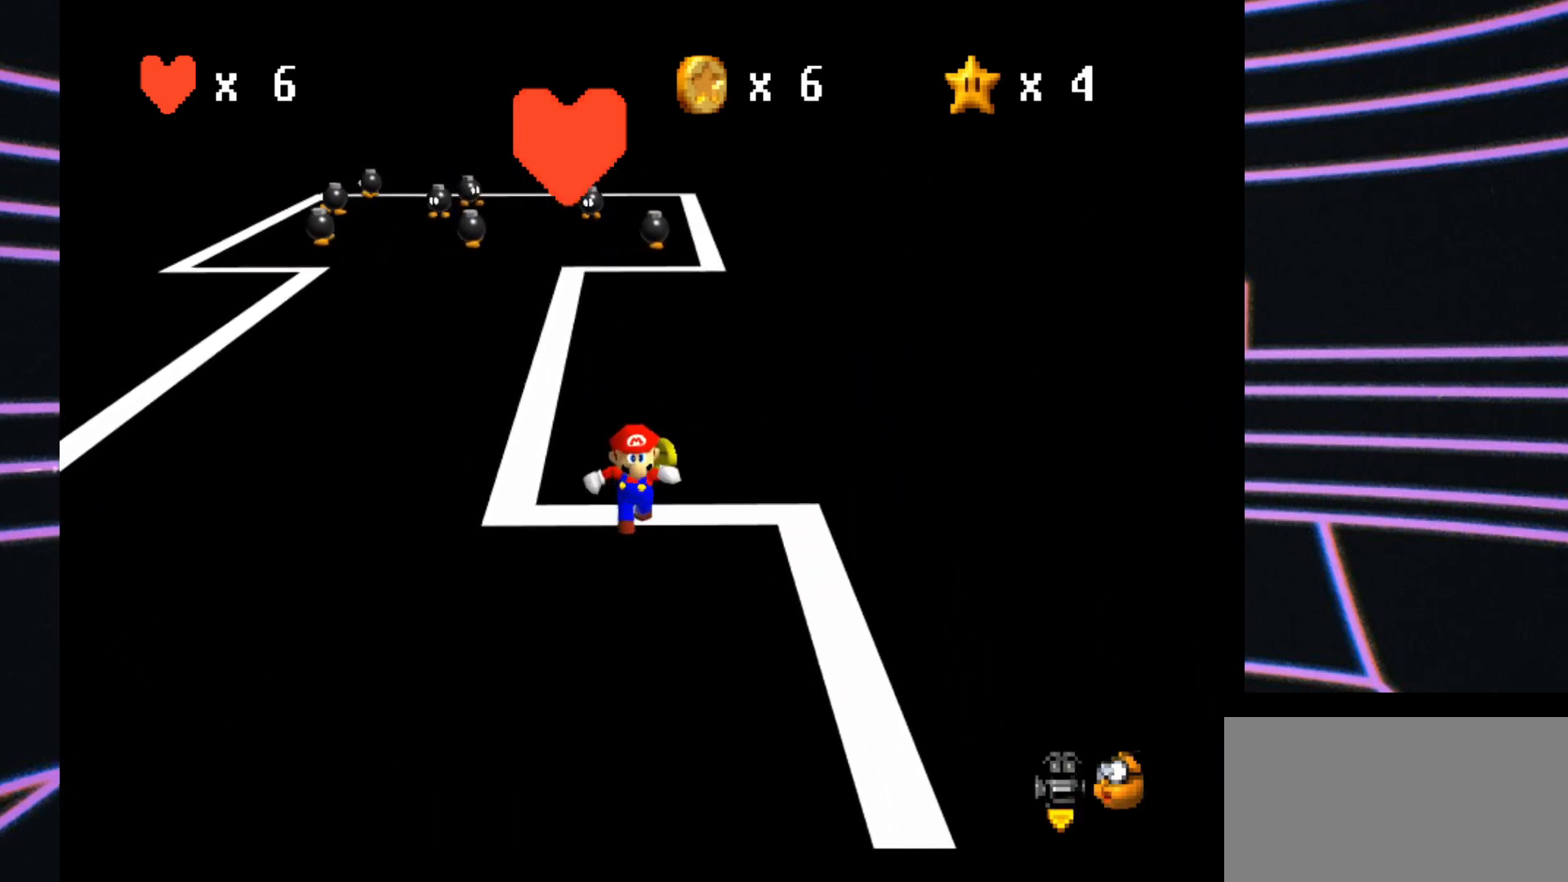
{"buttons": [], "left_stick": "down-left", "events": [[33, "left_stick", "down-left"]]}
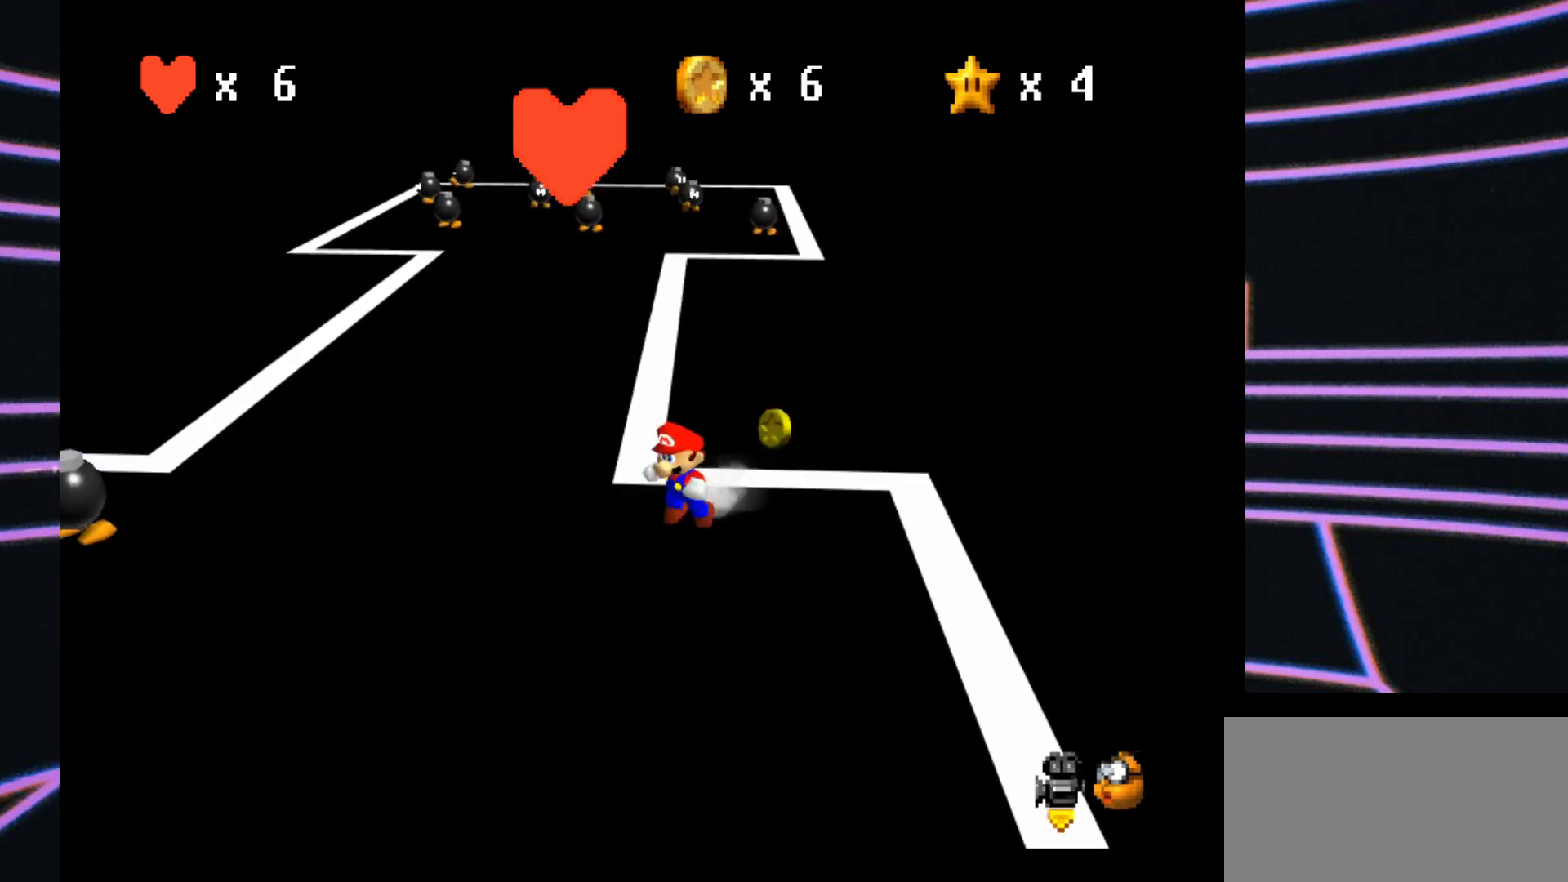
{"buttons": [], "left_stick": "up-left", "events": [[167, "left_stick", "left"], [500, "left_stick", "up-left"]]}
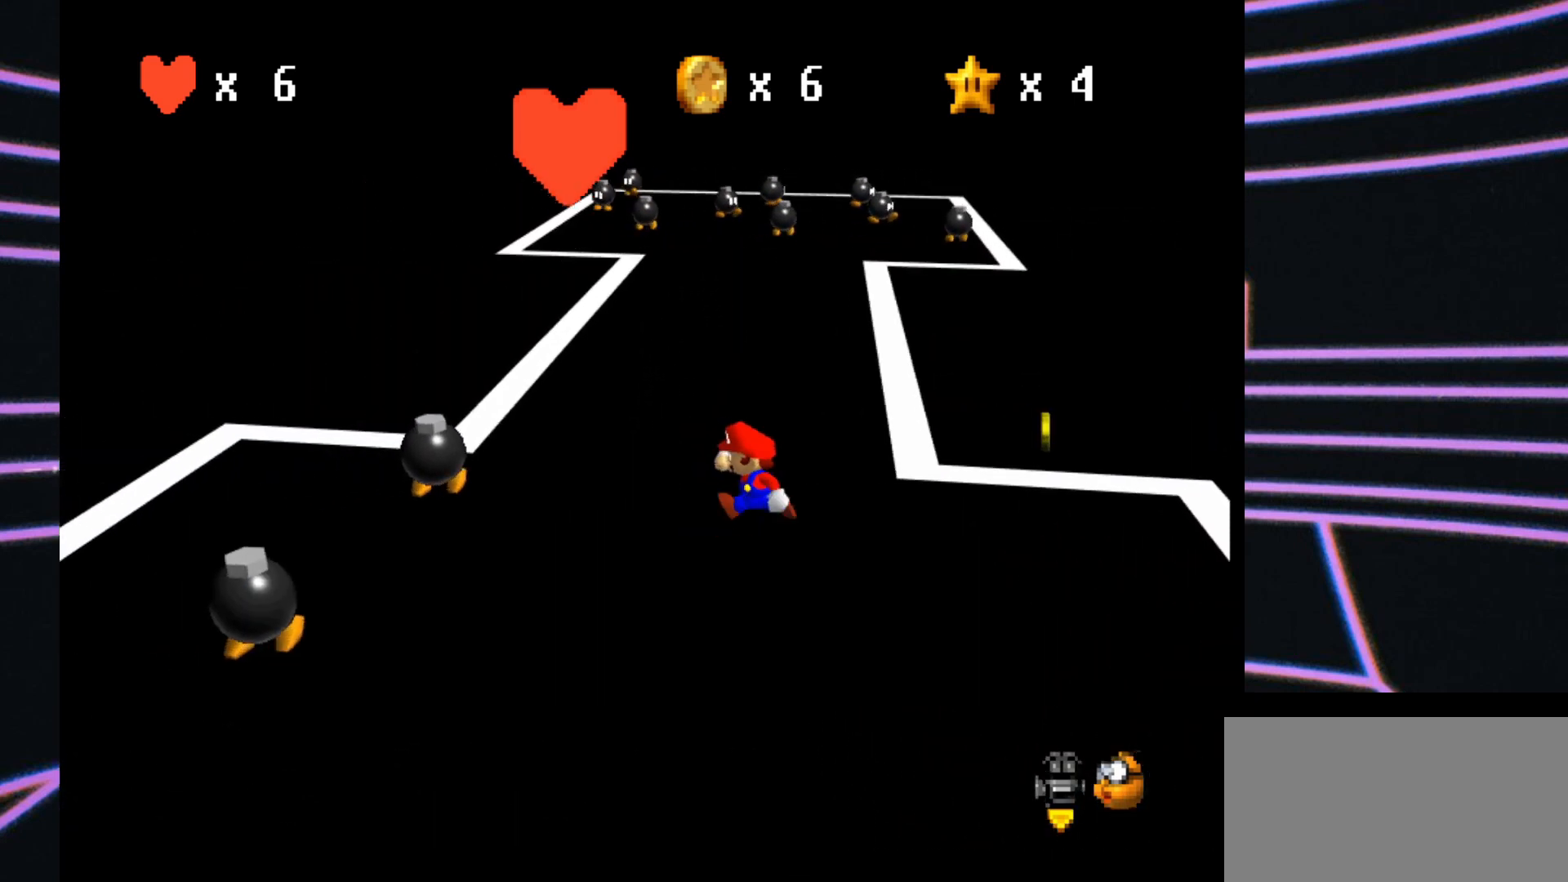
{"buttons": [], "left_stick": "up-left", "events": []}
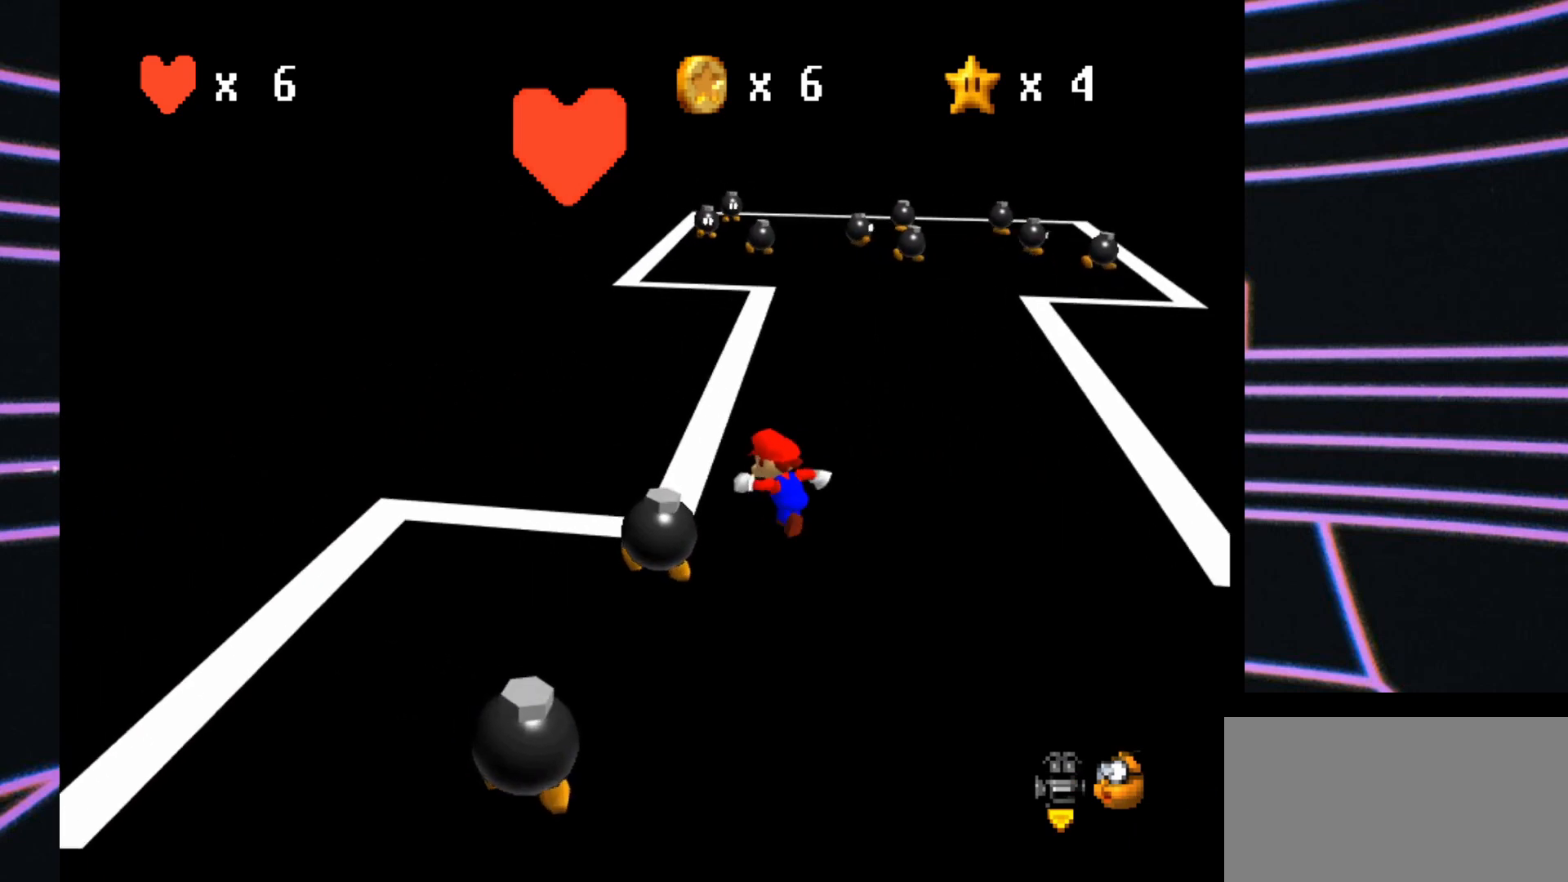
{"buttons": [], "left_stick": "down-left", "events": [[67, "left_stick", "left"], [300, "left_stick", "down-left"]]}
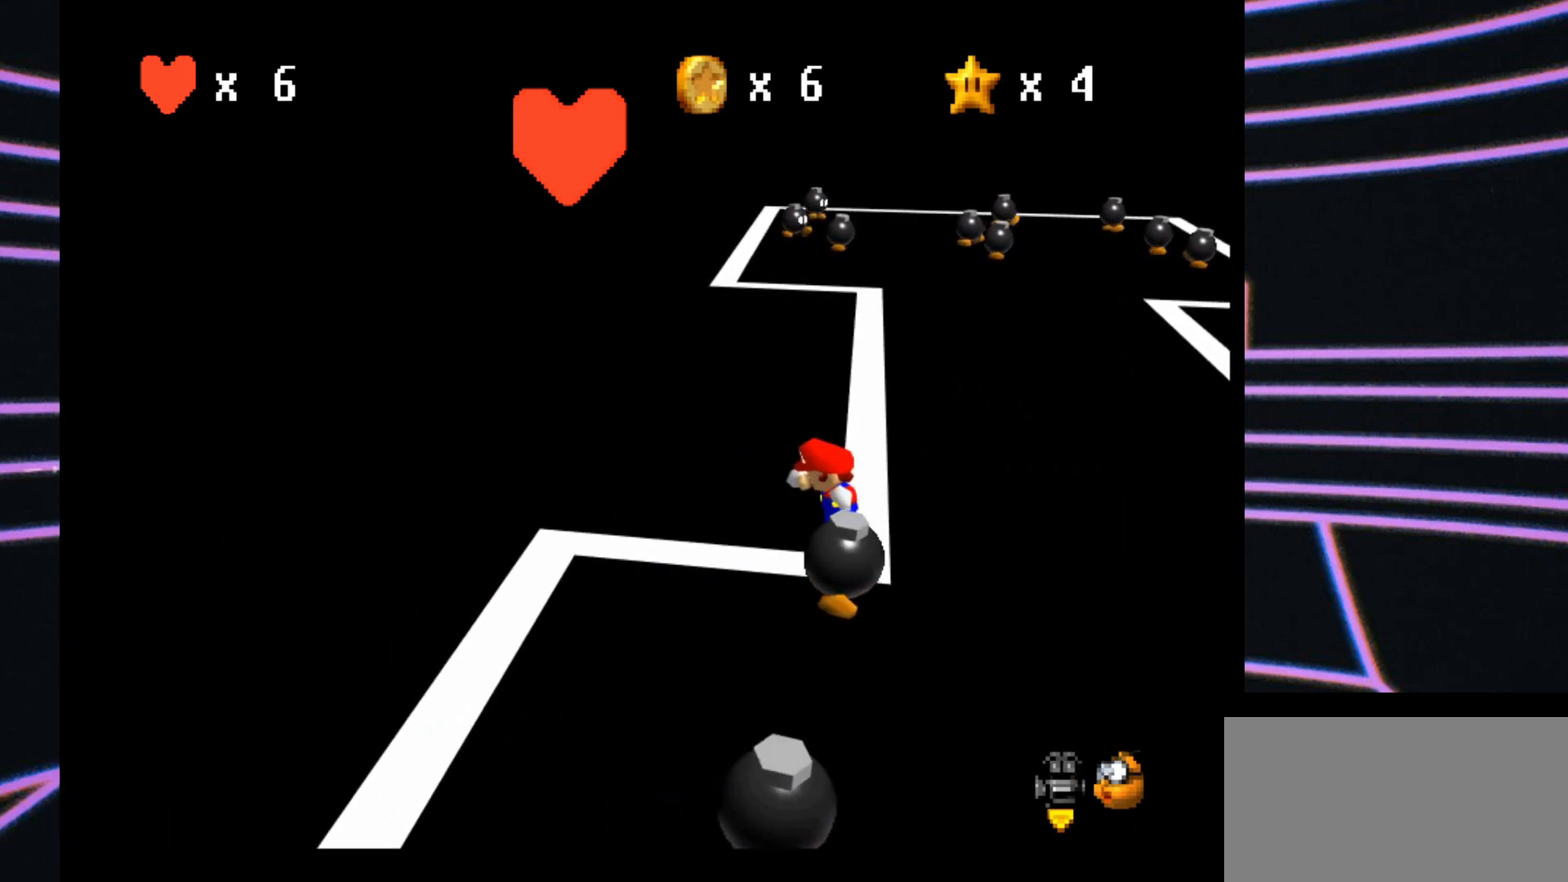
{"buttons": [], "left_stick": "right", "events": [[233, "left_stick", "down"], [333, "left_stick", "down-right"], [467, "left_stick", "right"]]}
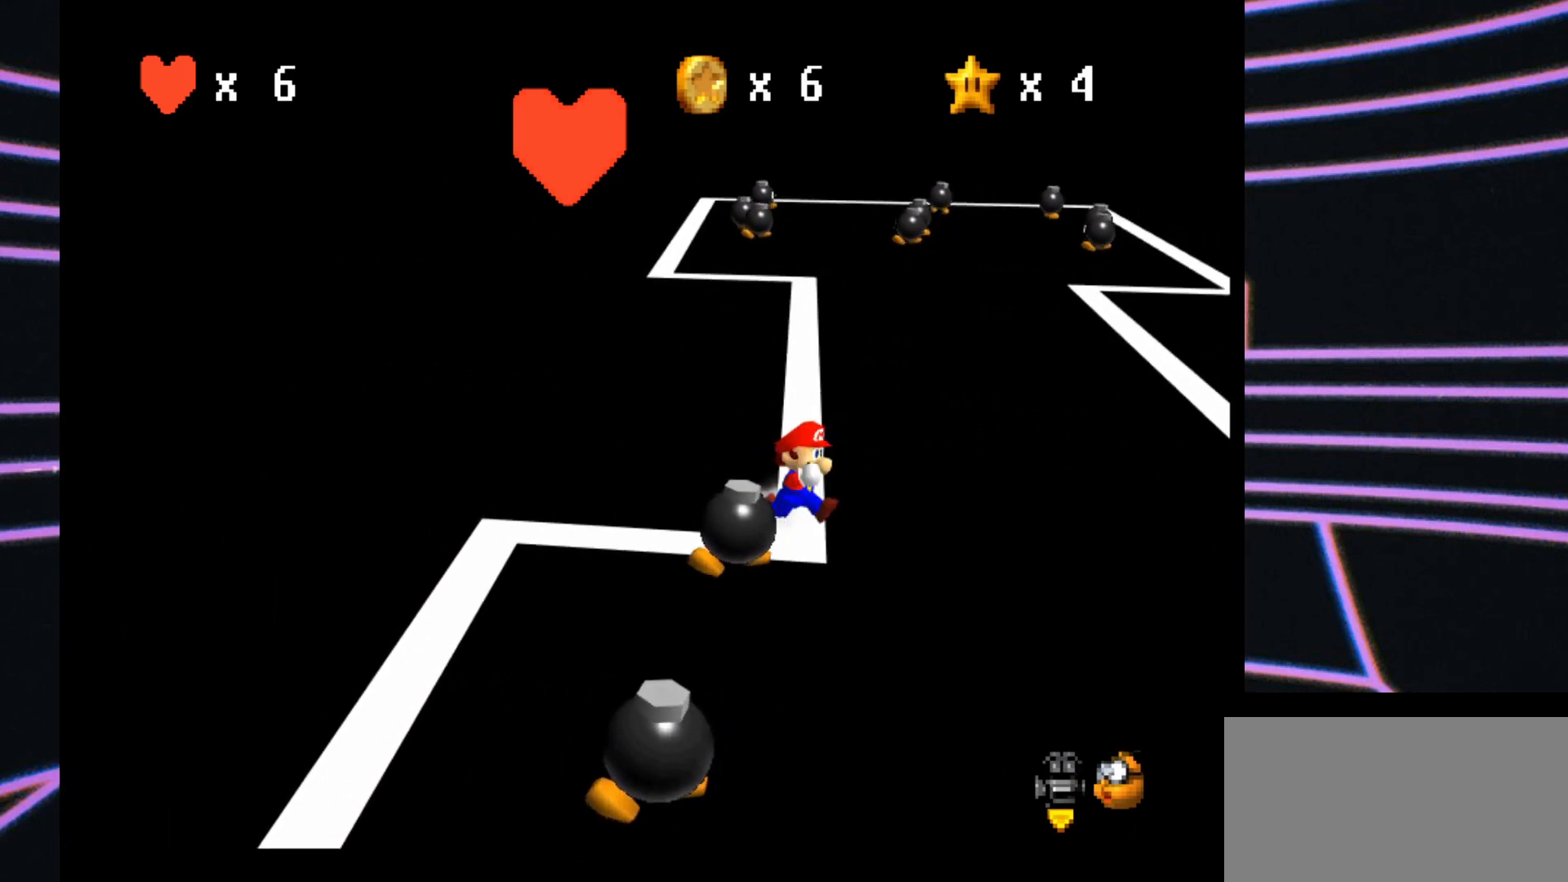
{"buttons": [], "left_stick": "down-left", "events": [[233, "left_stick", "down"], [333, "left_stick", "down-left"]]}
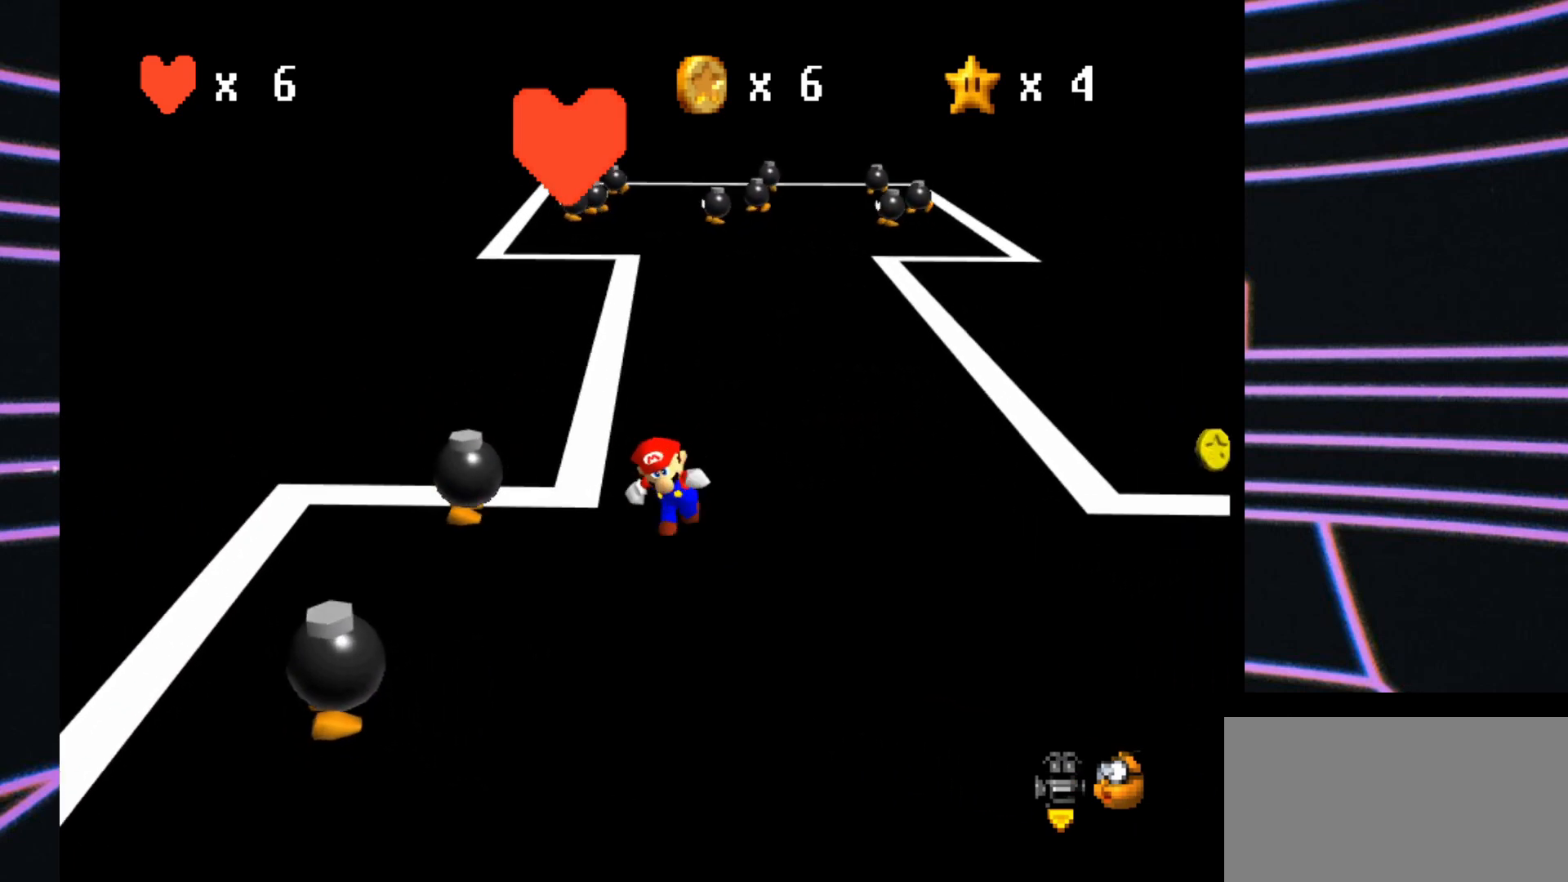
{"buttons": [], "left_stick": "down-left", "events": [[167, "left_stick", "left"], [433, "left_stick", "down-left"]]}
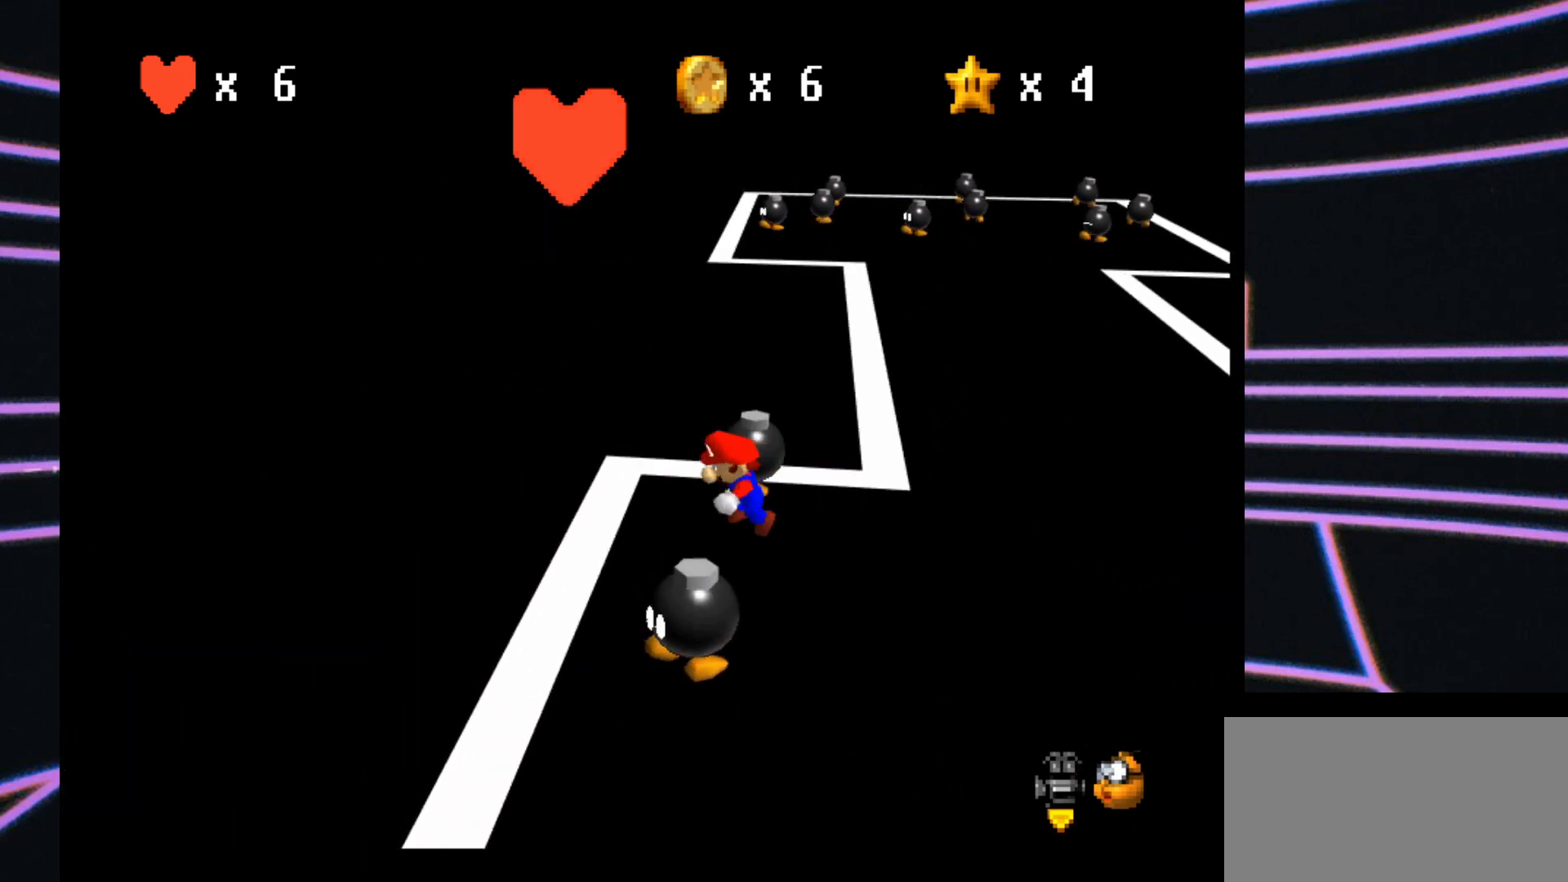
{"buttons": [], "left_stick": "down", "events": [[100, "left_stick", "down"]]}
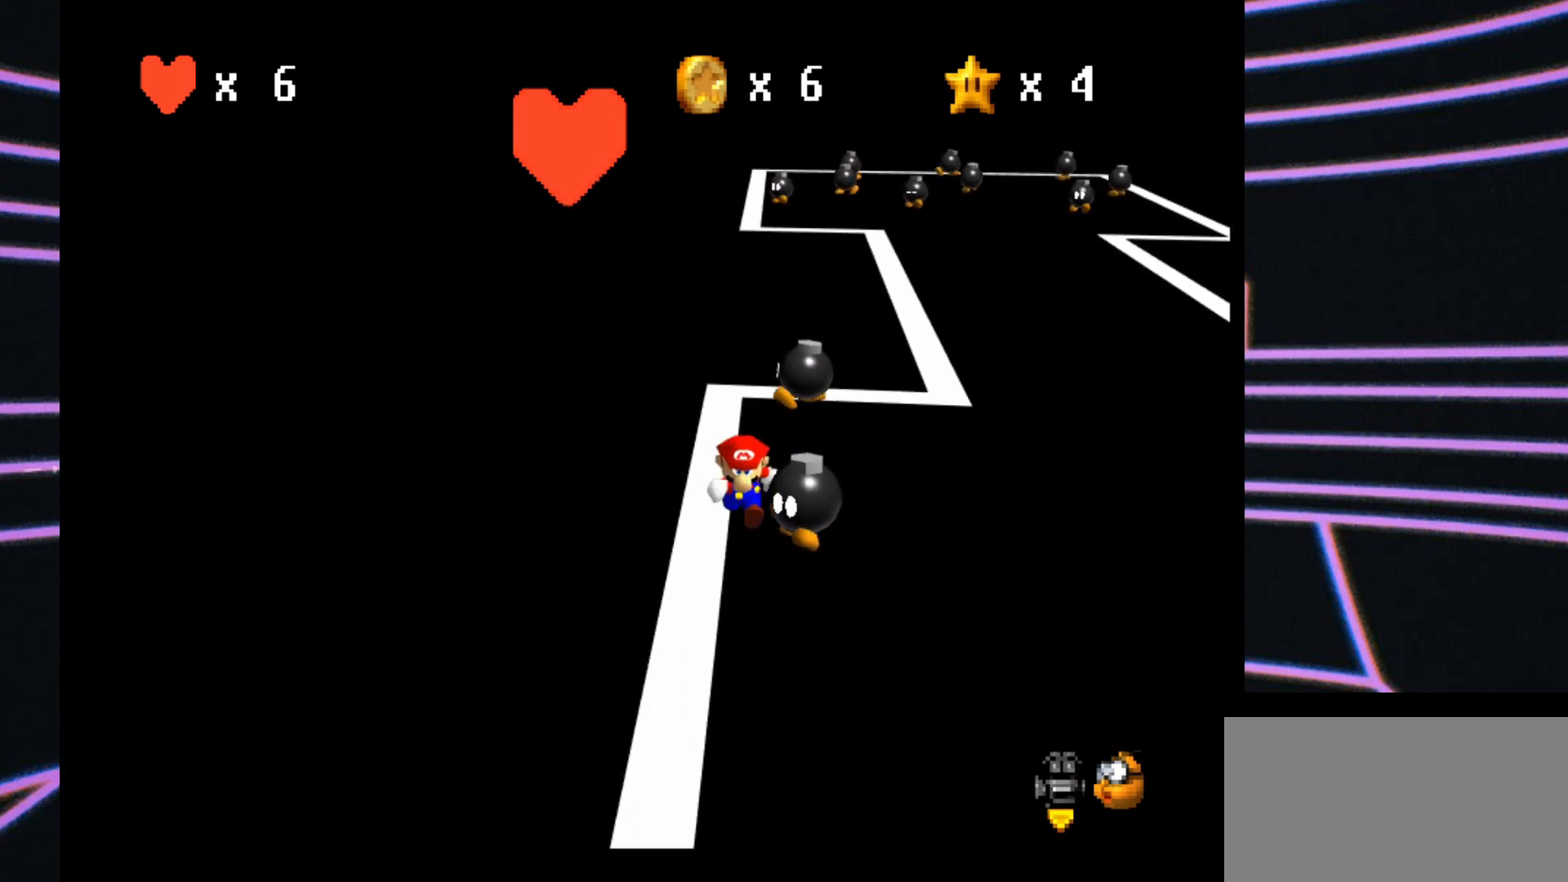
{"buttons": [], "left_stick": "right", "events": [[200, "left_stick", "down-right"], [300, "left_stick", "right"]]}
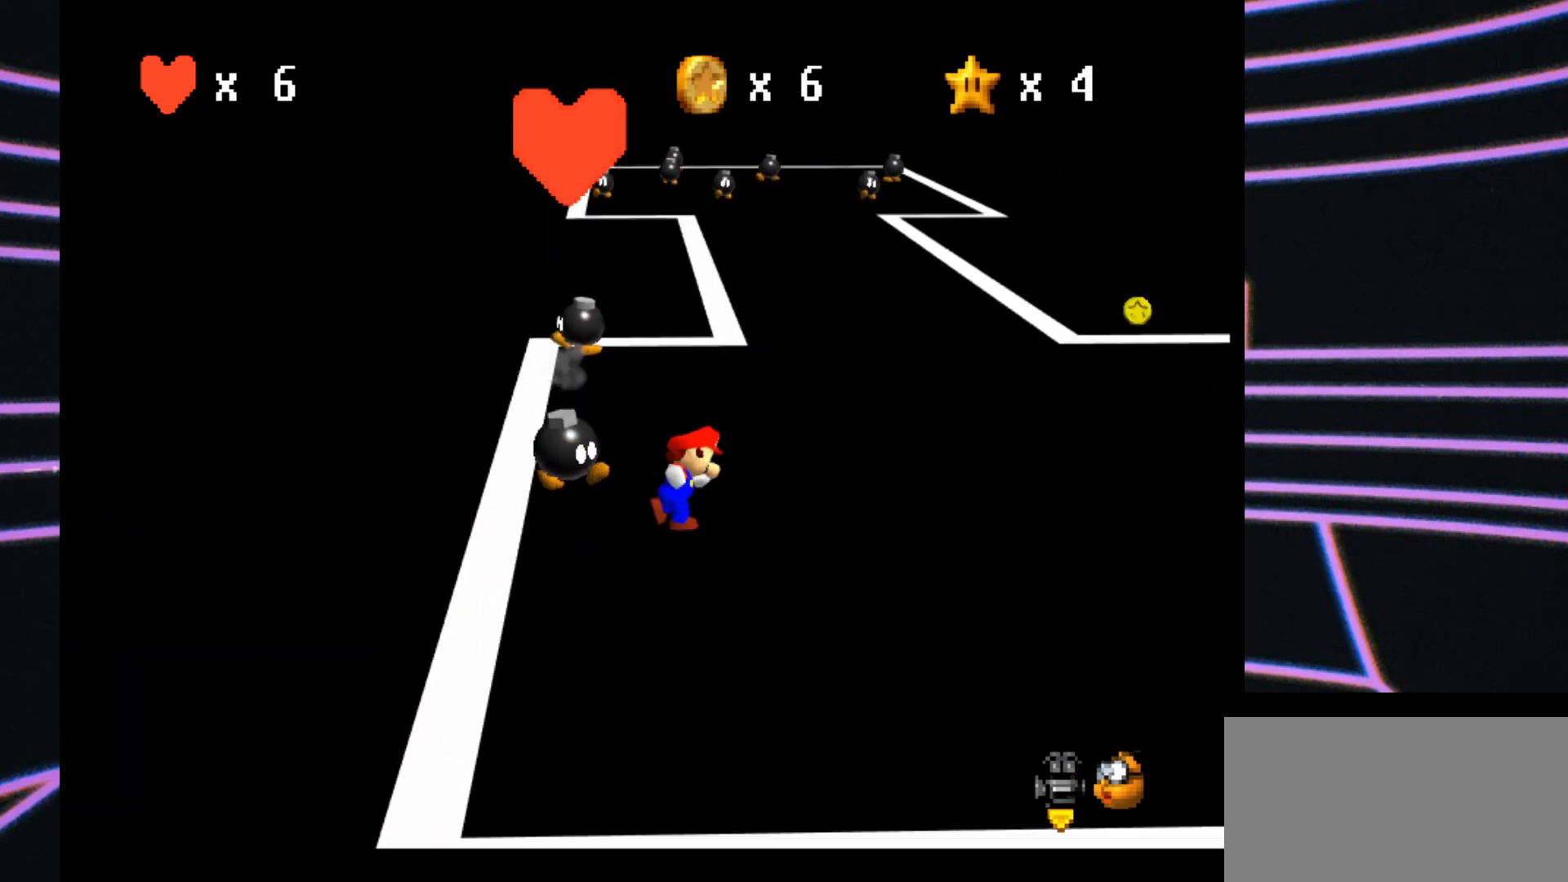
{"buttons": [], "left_stick": "right", "events": []}
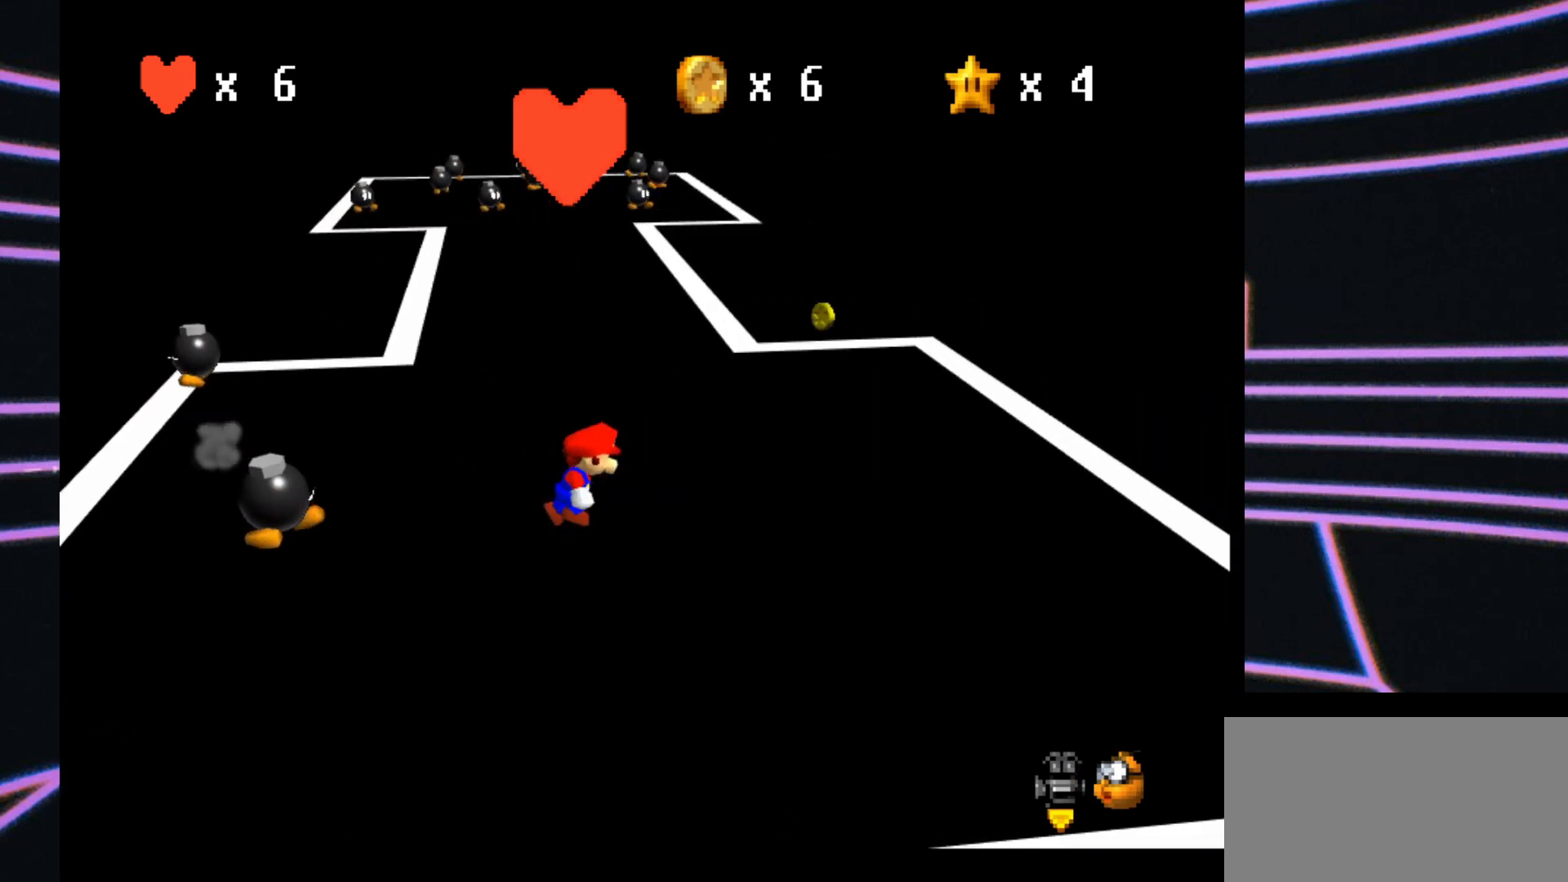
{"buttons": [], "left_stick": "right", "events": []}